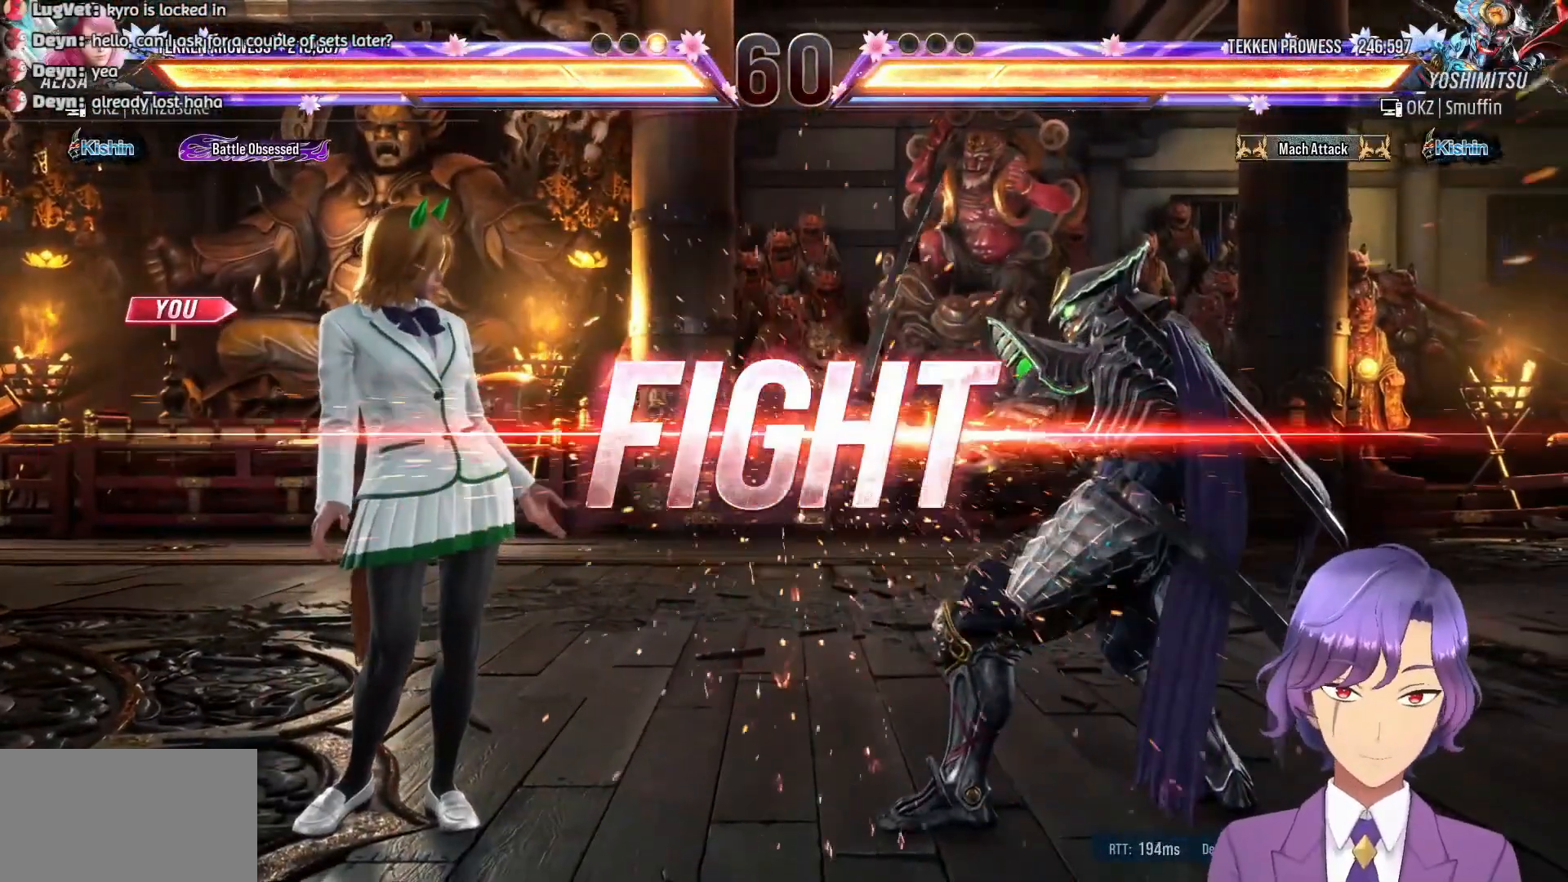
Gameplay with a controller (PlayStation layout); each line is a JSON object with the inputs held at the frame after it (dt_ms = milliseconds from this image to that frame). "events" lists button and stick changes between this image and that frame as [ms after this image, input, new state], when the widget could be followed in between. Not read: left_stick right_stick.
{"dt_ms": 500, "buttons": ["DPAD_LEFT"], "events": [[283, "DPAD_LEFT", "down"], [400, "DPAD_LEFT", "up"], [433, "DPAD_LEFT", "down"]]}
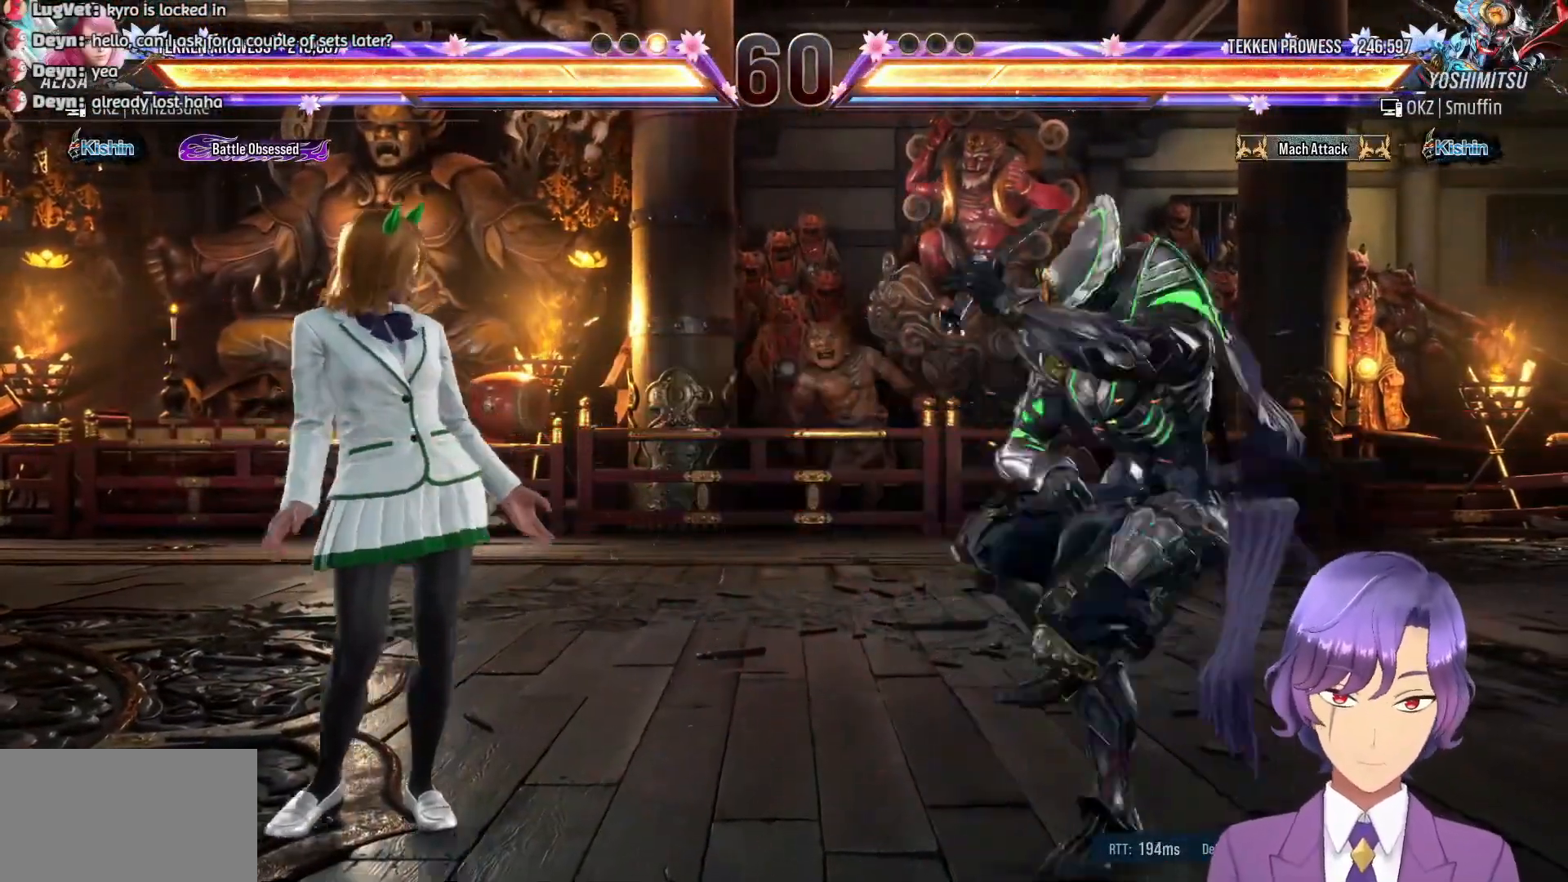
{"dt_ms": 500, "buttons": ["CIRCLE", "DPAD_LEFT"], "events": [[17, "DPAD_LEFT", "up"], [100, "DPAD_DOWN", "down"], [117, "DPAD_LEFT", "down"], [133, "DPAD_DOWN", "up"], [200, "DPAD_LEFT", "up"], [250, "DPAD_LEFT", "down"], [433, "CIRCLE", "down"]]}
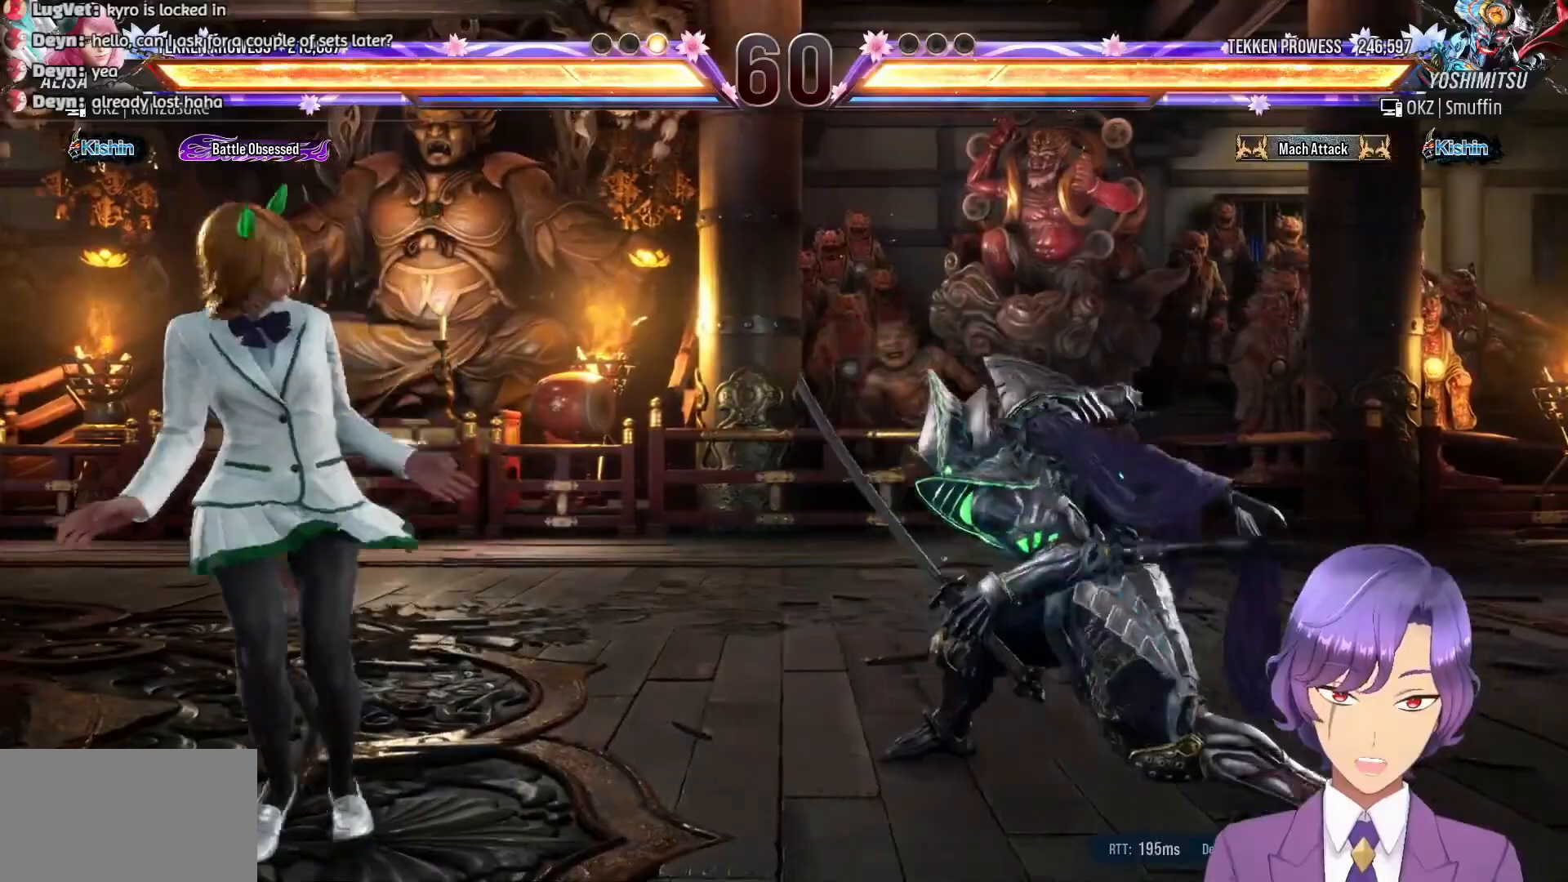
{"dt_ms": 500, "buttons": [], "events": [[50, "CIRCLE", "up"], [100, "CIRCLE", "down"], [200, "CIRCLE", "up"], [233, "CIRCLE", "down"], [300, "DPAD_LEFT", "up"], [367, "CIRCLE", "up"]]}
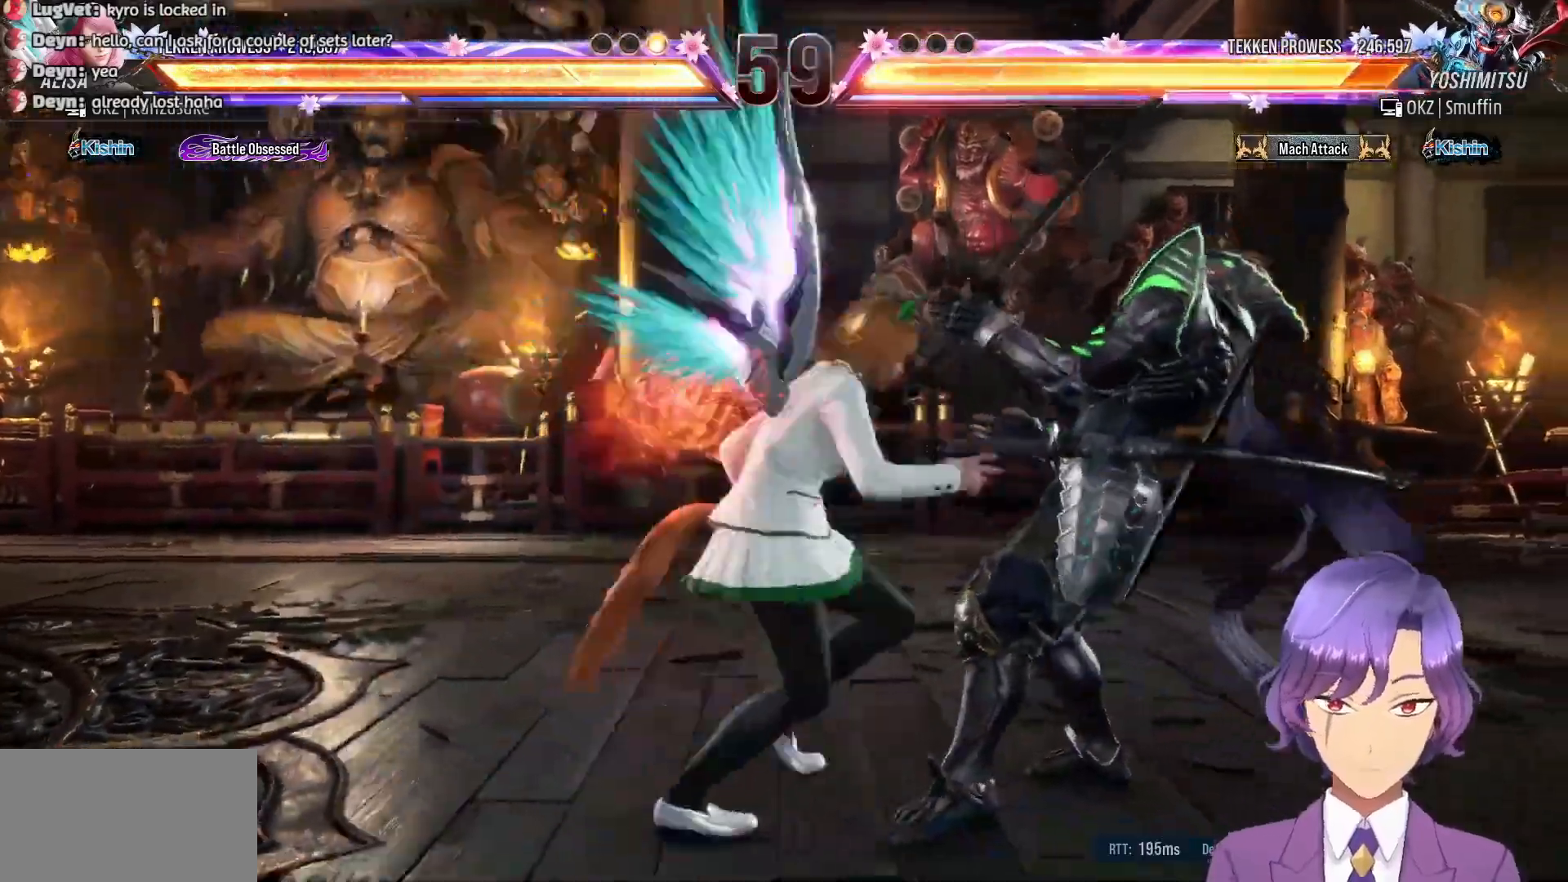
{"dt_ms": 500, "buttons": [], "events": [[50, "R1", "down"], [167, "R1", "up"]]}
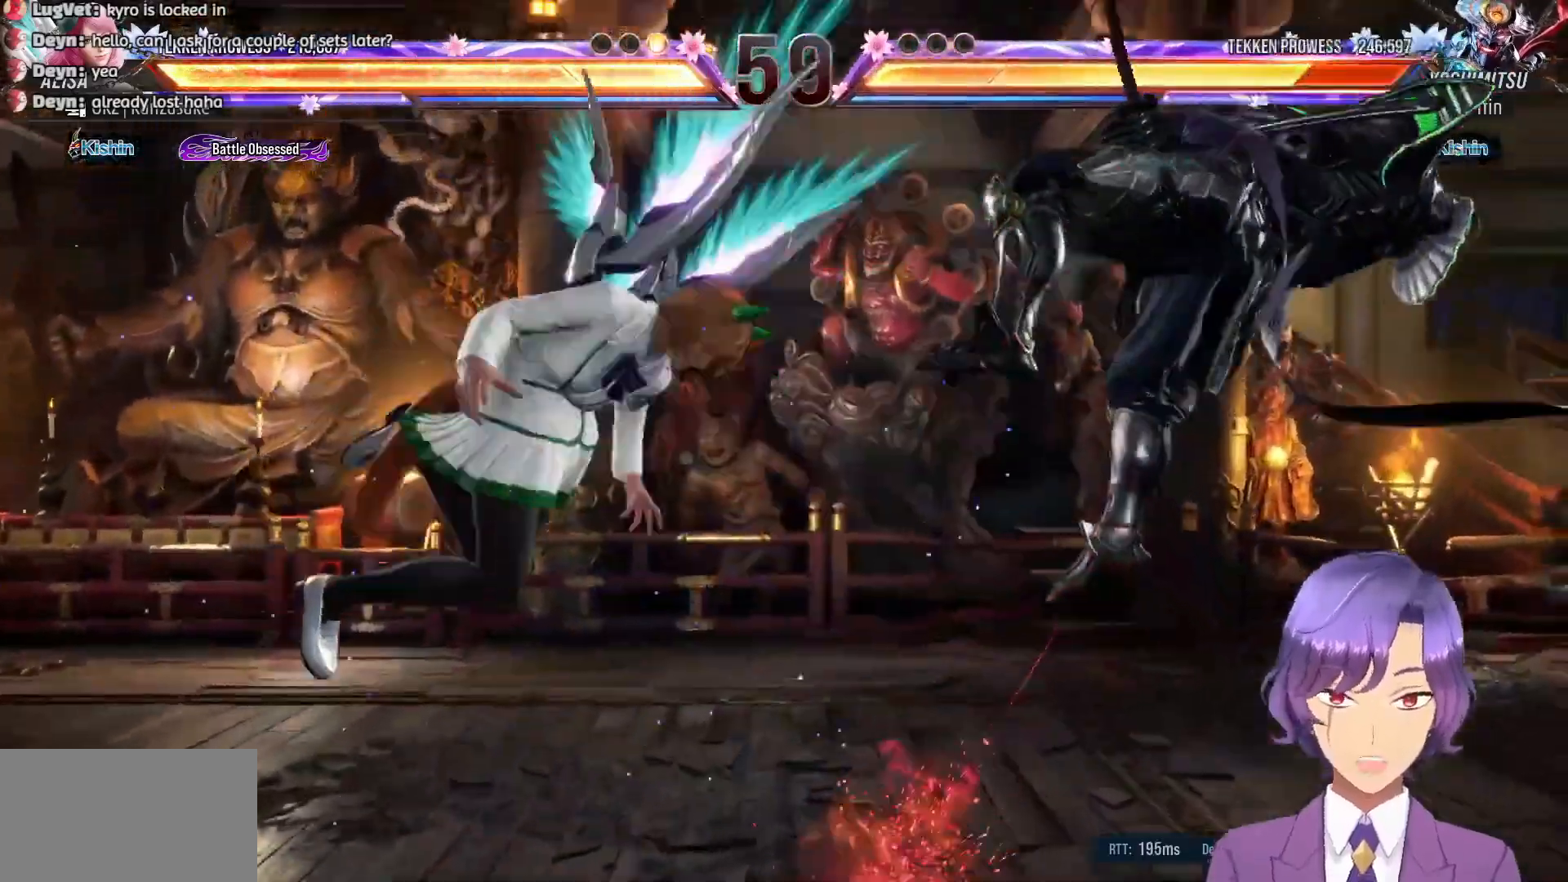
{"dt_ms": 500, "buttons": ["TRIANGLE"], "events": [[300, "SQUARE", "down"], [400, "SQUARE", "up"], [500, "TRIANGLE", "down"]]}
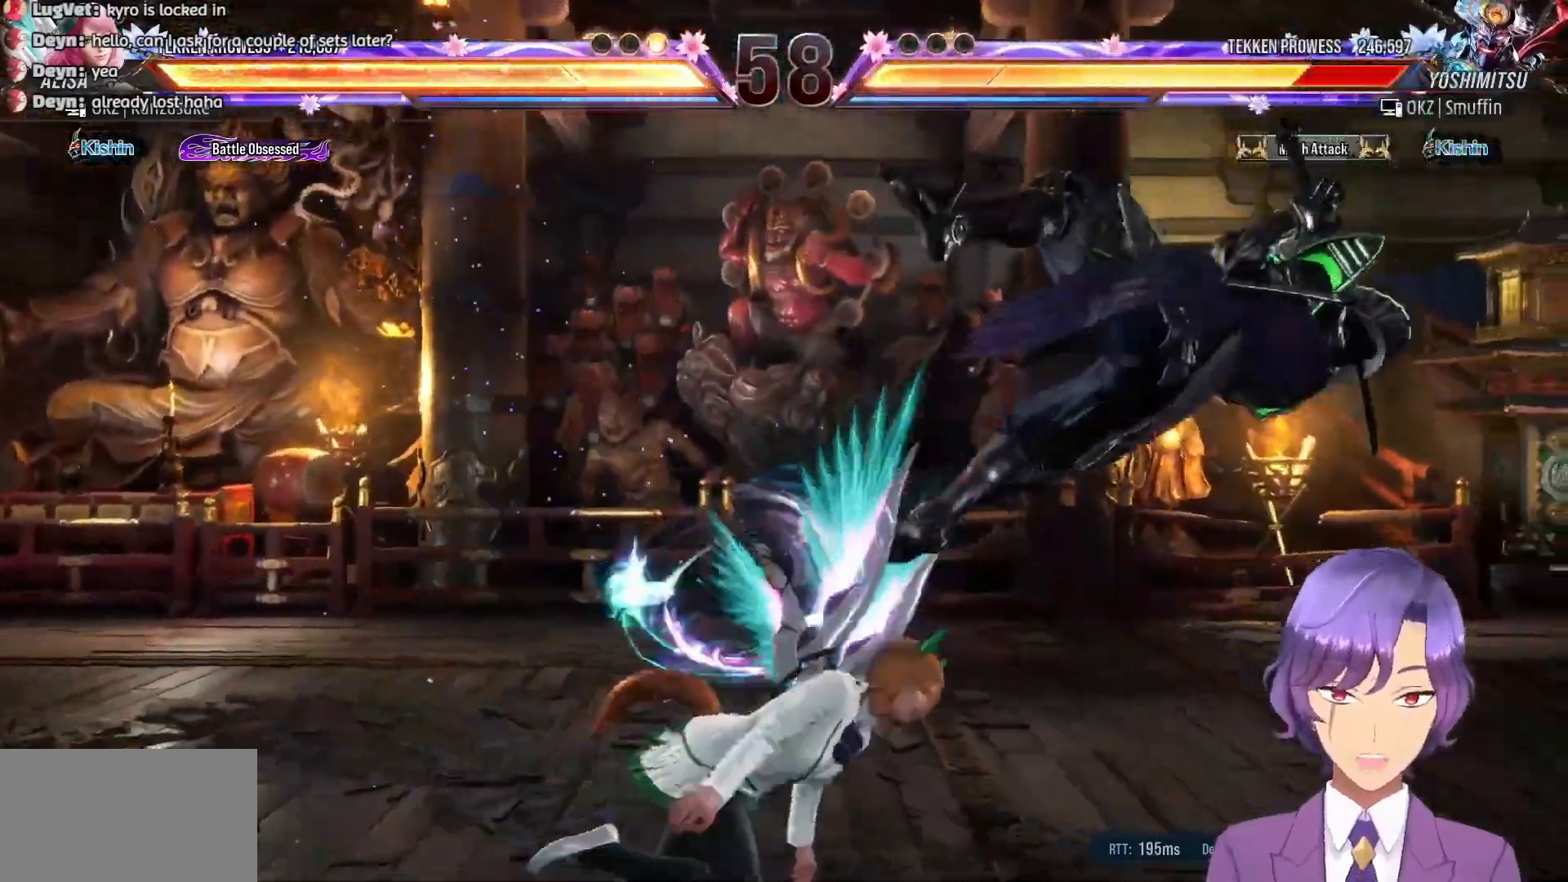
{"dt_ms": 500, "buttons": ["R1"], "events": [[100, "TRIANGLE", "up"], [183, "SQUARE", "down"], [267, "SQUARE", "up"], [433, "R1", "down"]]}
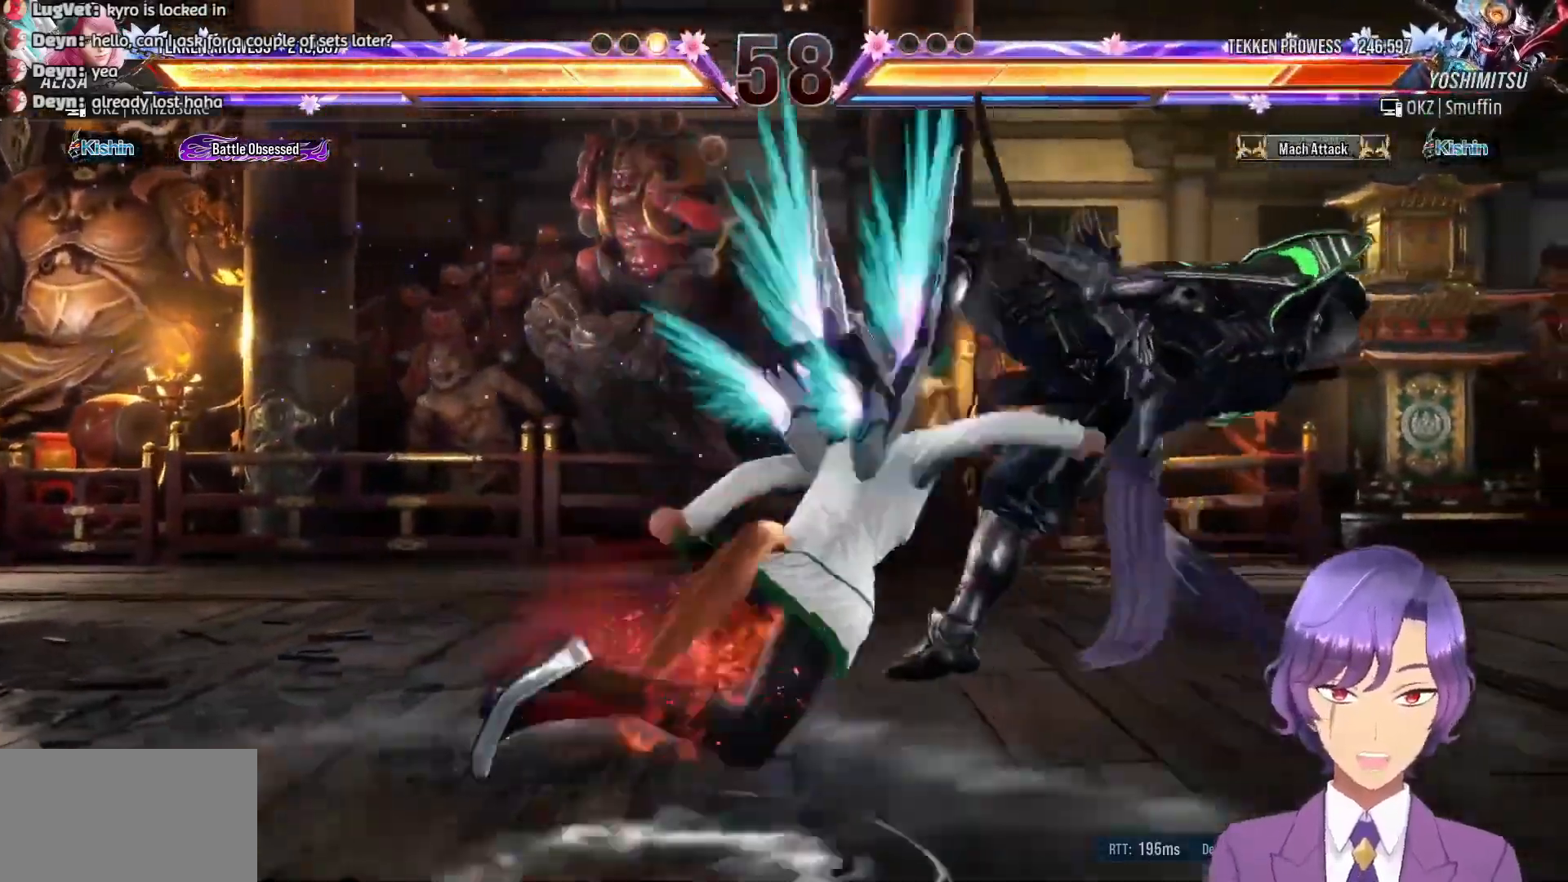
{"dt_ms": 500, "buttons": ["R1"], "events": [[33, "R1", "up"], [167, "R1", "down"], [283, "R1", "up"], [383, "R1", "down"]]}
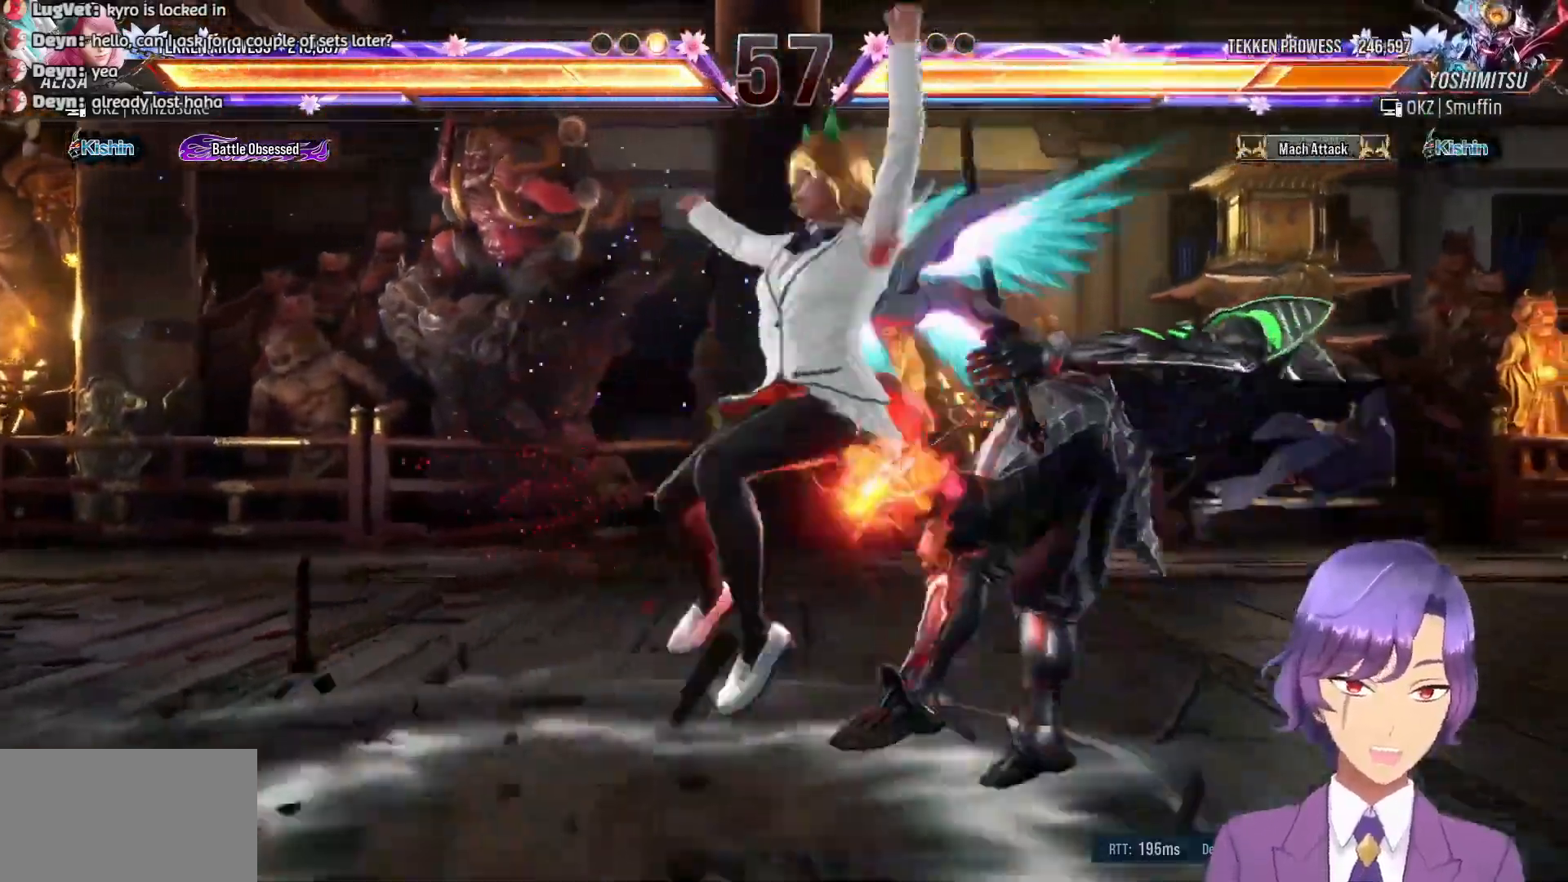
{"dt_ms": 500, "buttons": [], "events": [[17, "R1", "up"], [133, "R1", "down"], [233, "R1", "up"], [333, "R1", "down"], [467, "R1", "up"]]}
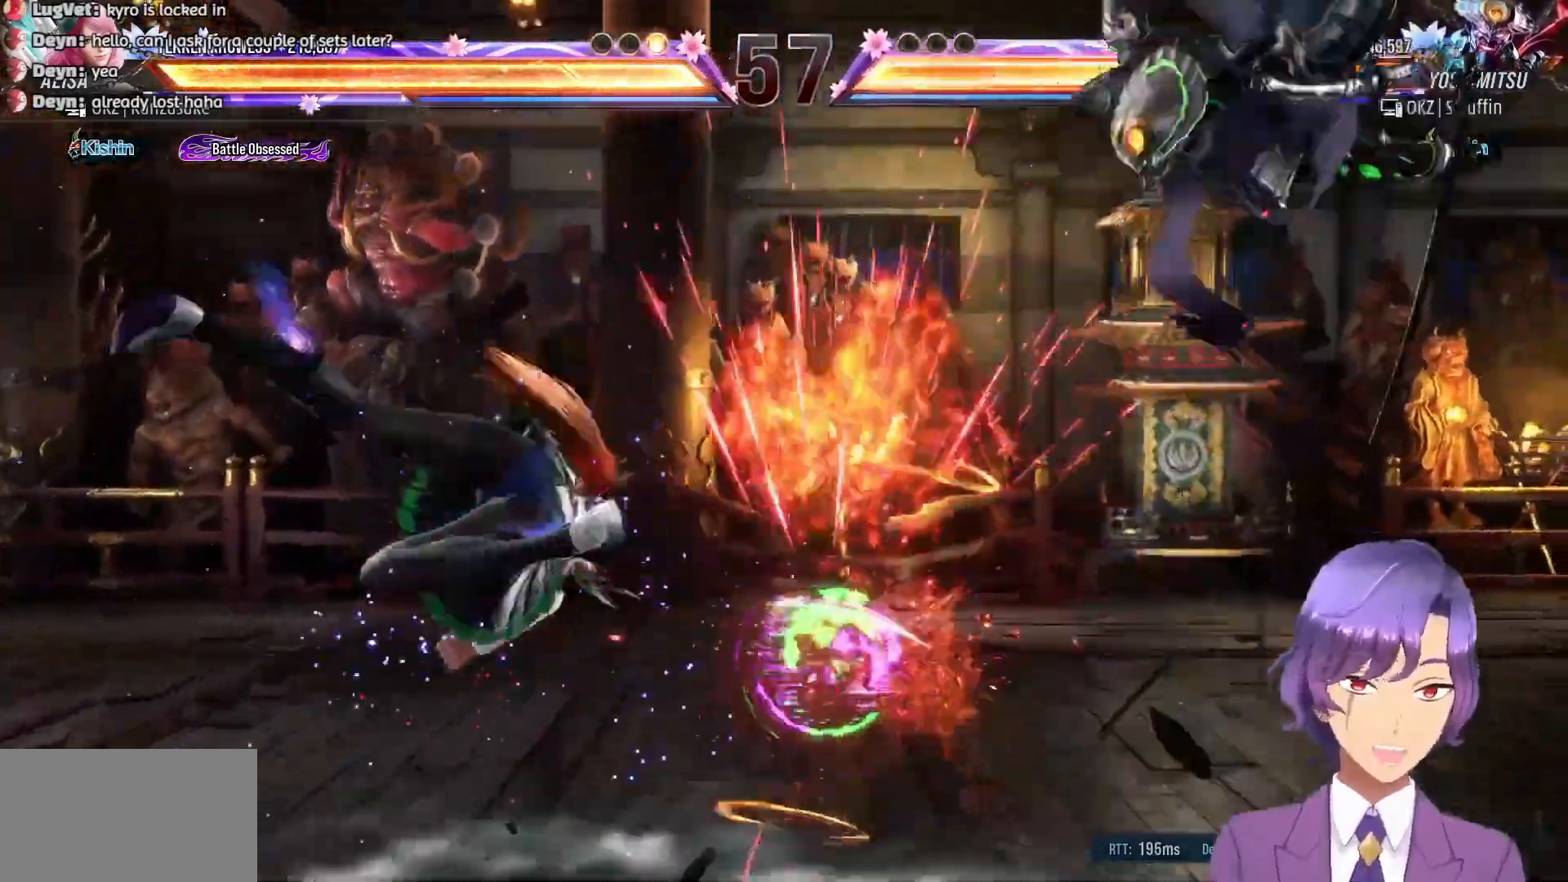
{"dt_ms": 500, "buttons": ["DPAD_RIGHT"], "events": [[167, "DPAD_RIGHT", "down"], [267, "DPAD_RIGHT", "up"], [333, "DPAD_RIGHT", "down"], [400, "DPAD_RIGHT", "up"], [467, "DPAD_RIGHT", "down"]]}
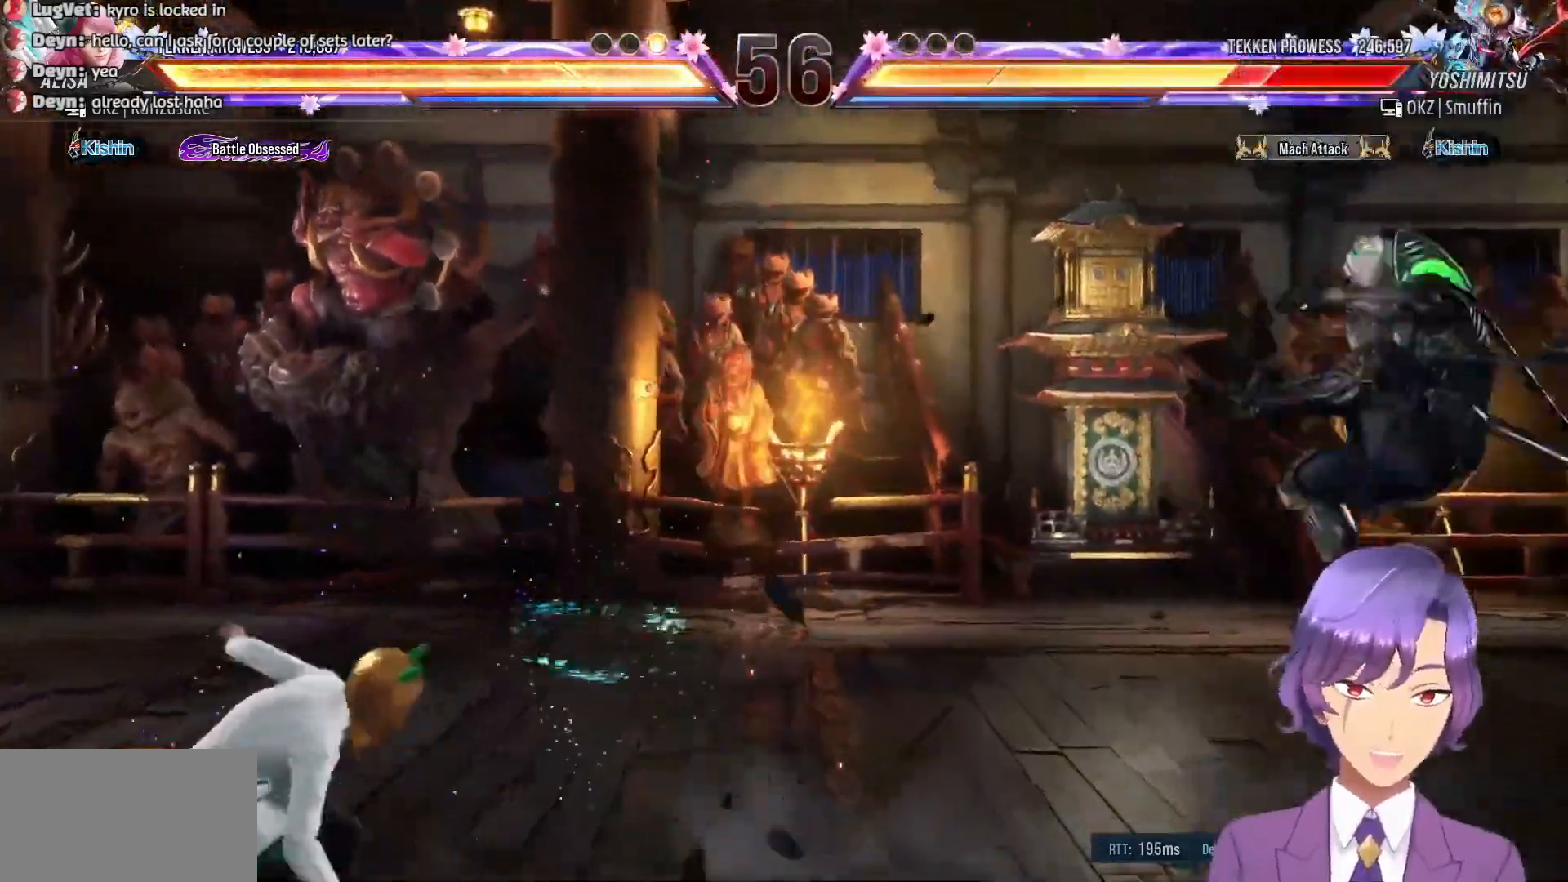
{"dt_ms": 500, "buttons": [], "events": [[500, "DPAD_RIGHT", "up"]]}
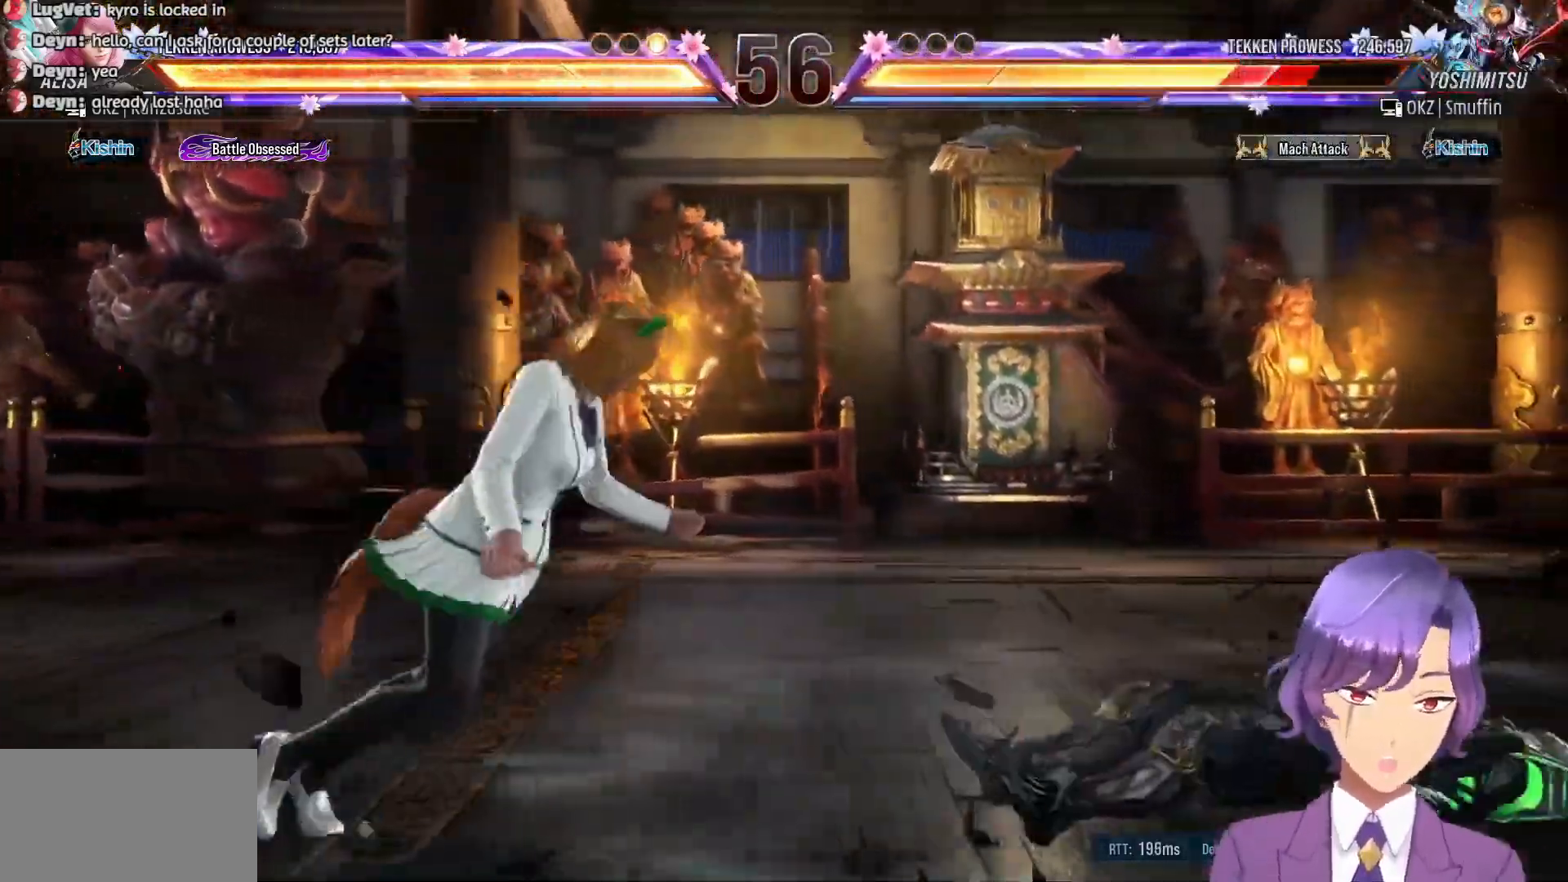
{"dt_ms": 500, "buttons": []}
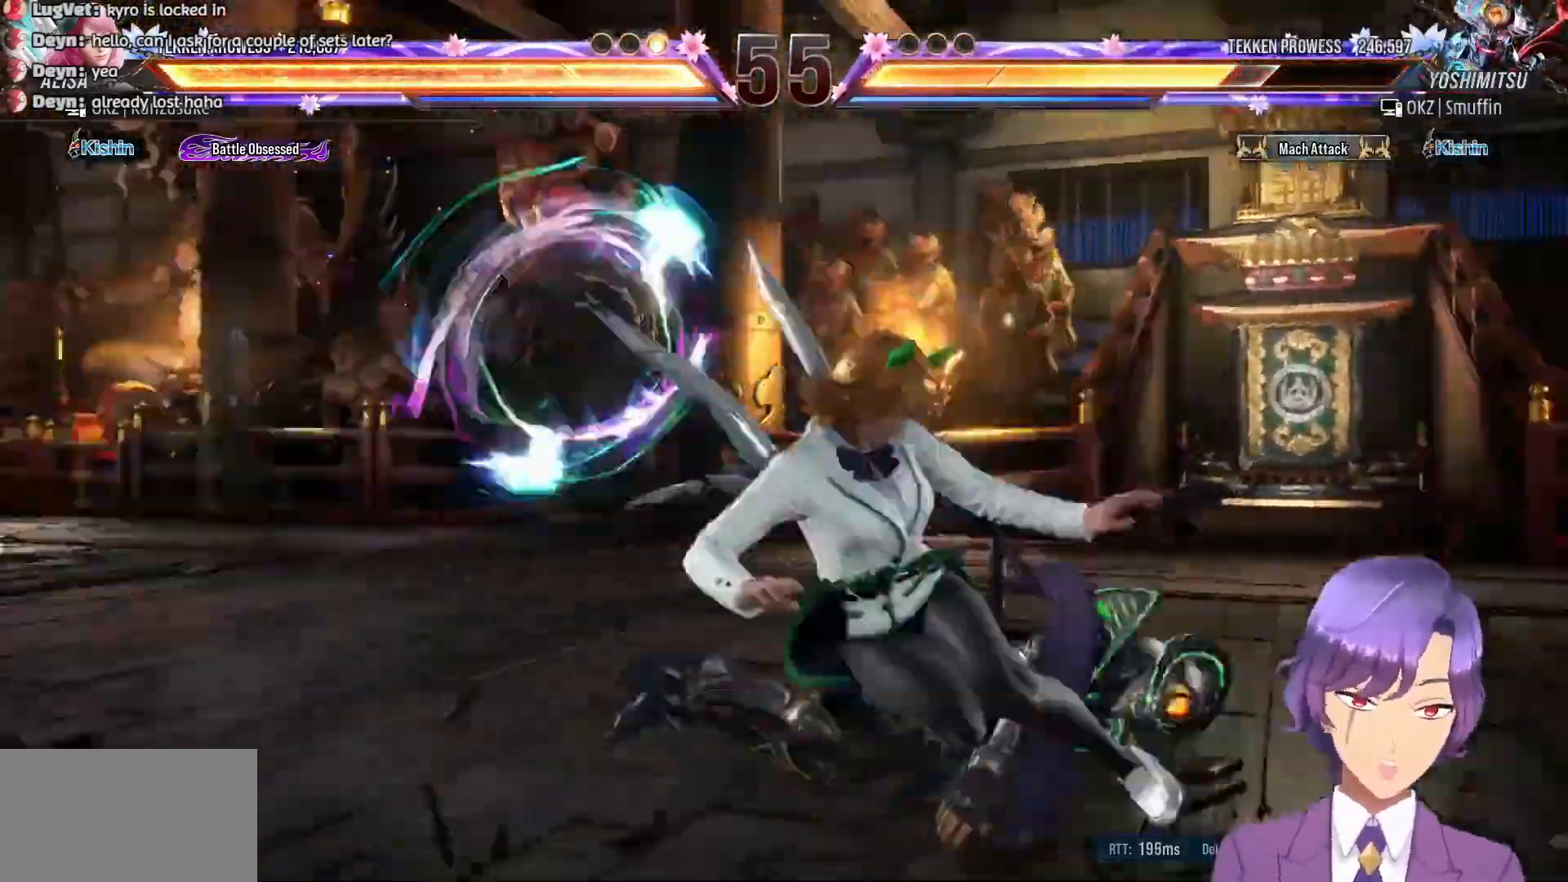
{"dt_ms": 1000, "buttons": ["DPAD_DOWN"]}
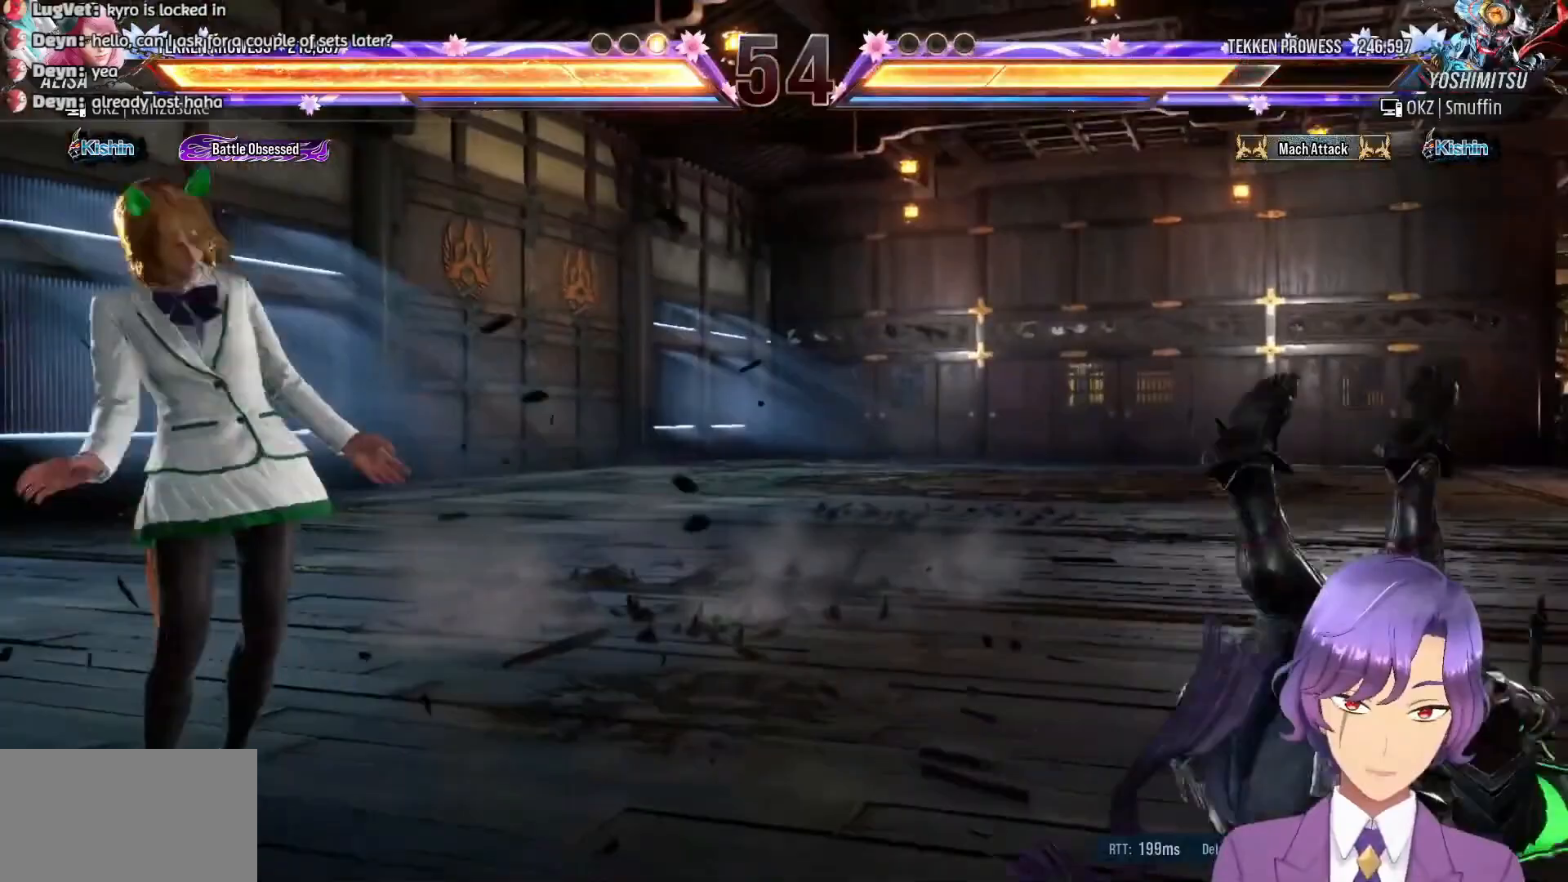
{"dt_ms": 500, "buttons": ["CIRCLE", "DPAD_LEFT"], "events": [[33, "DPAD_DOWN", "up"], [150, "DPAD_RIGHT", "down"], [183, "DPAD_RIGHT", "up"], [300, "DPAD_LEFT", "down"], [400, "CIRCLE", "down"]]}
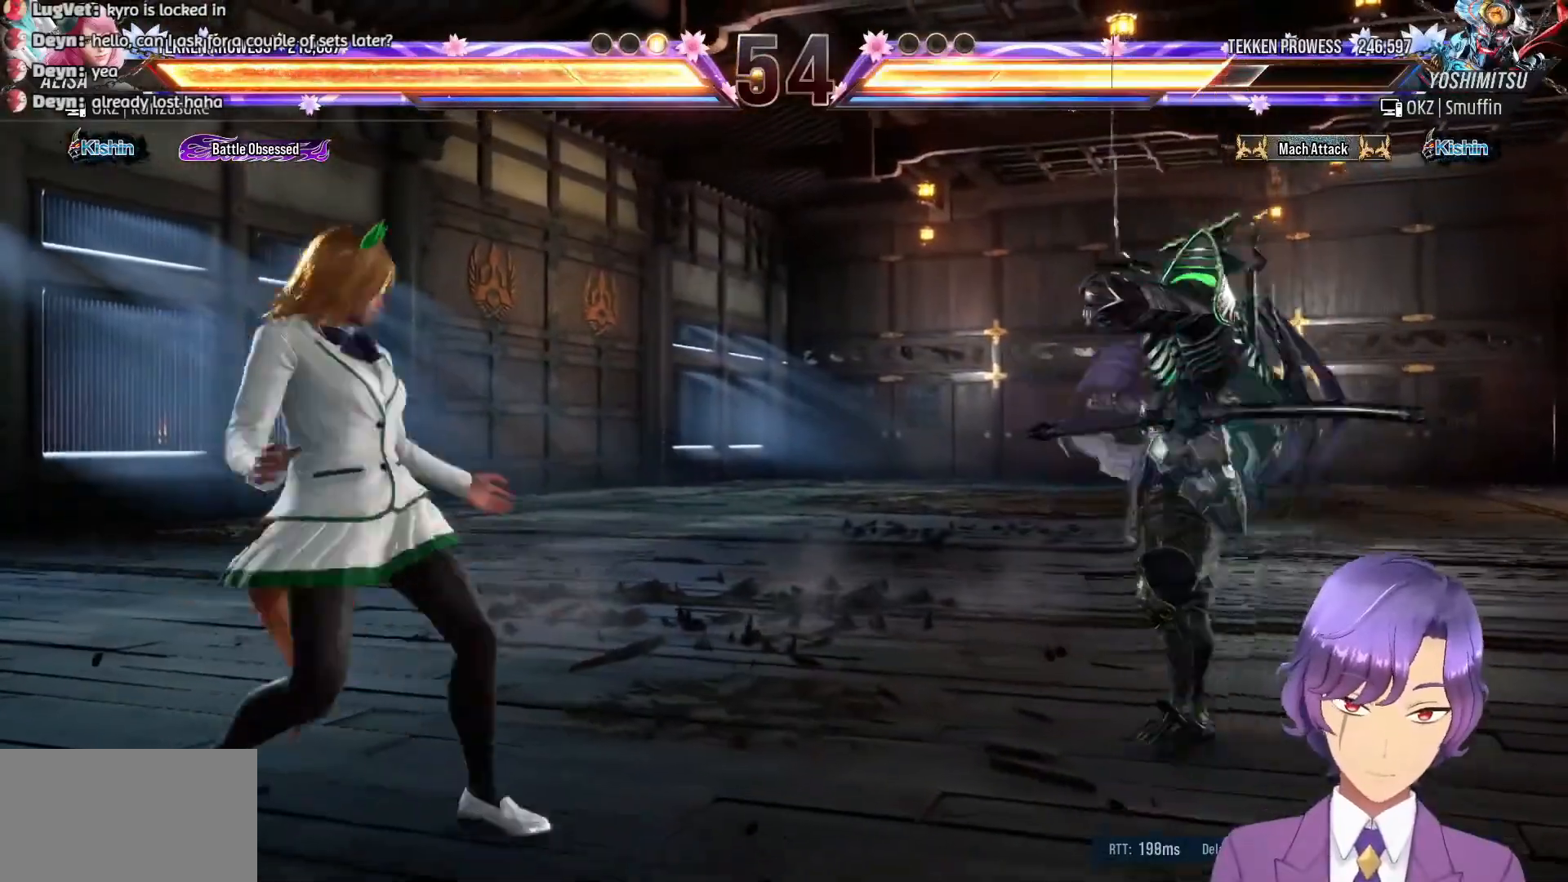
{"dt_ms": 500, "buttons": [], "events": [[17, "CIRCLE", "up"], [83, "CIRCLE", "down"], [183, "DPAD_LEFT", "up"], [200, "CIRCLE", "up"], [350, "R1", "down"], [467, "R1", "up"]]}
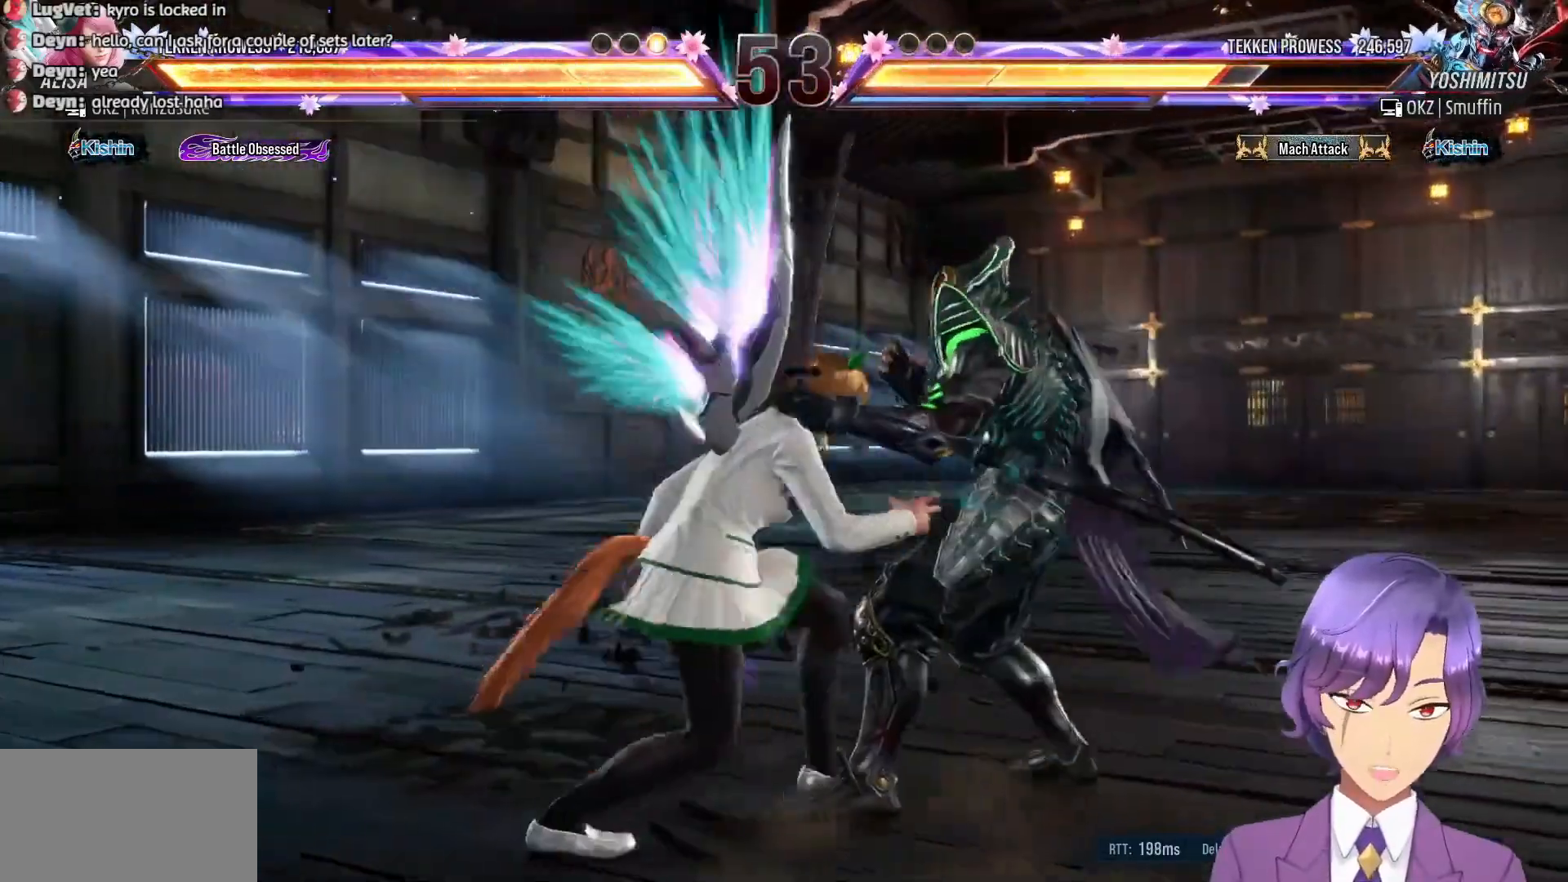
{"dt_ms": 500, "buttons": [], "events": []}
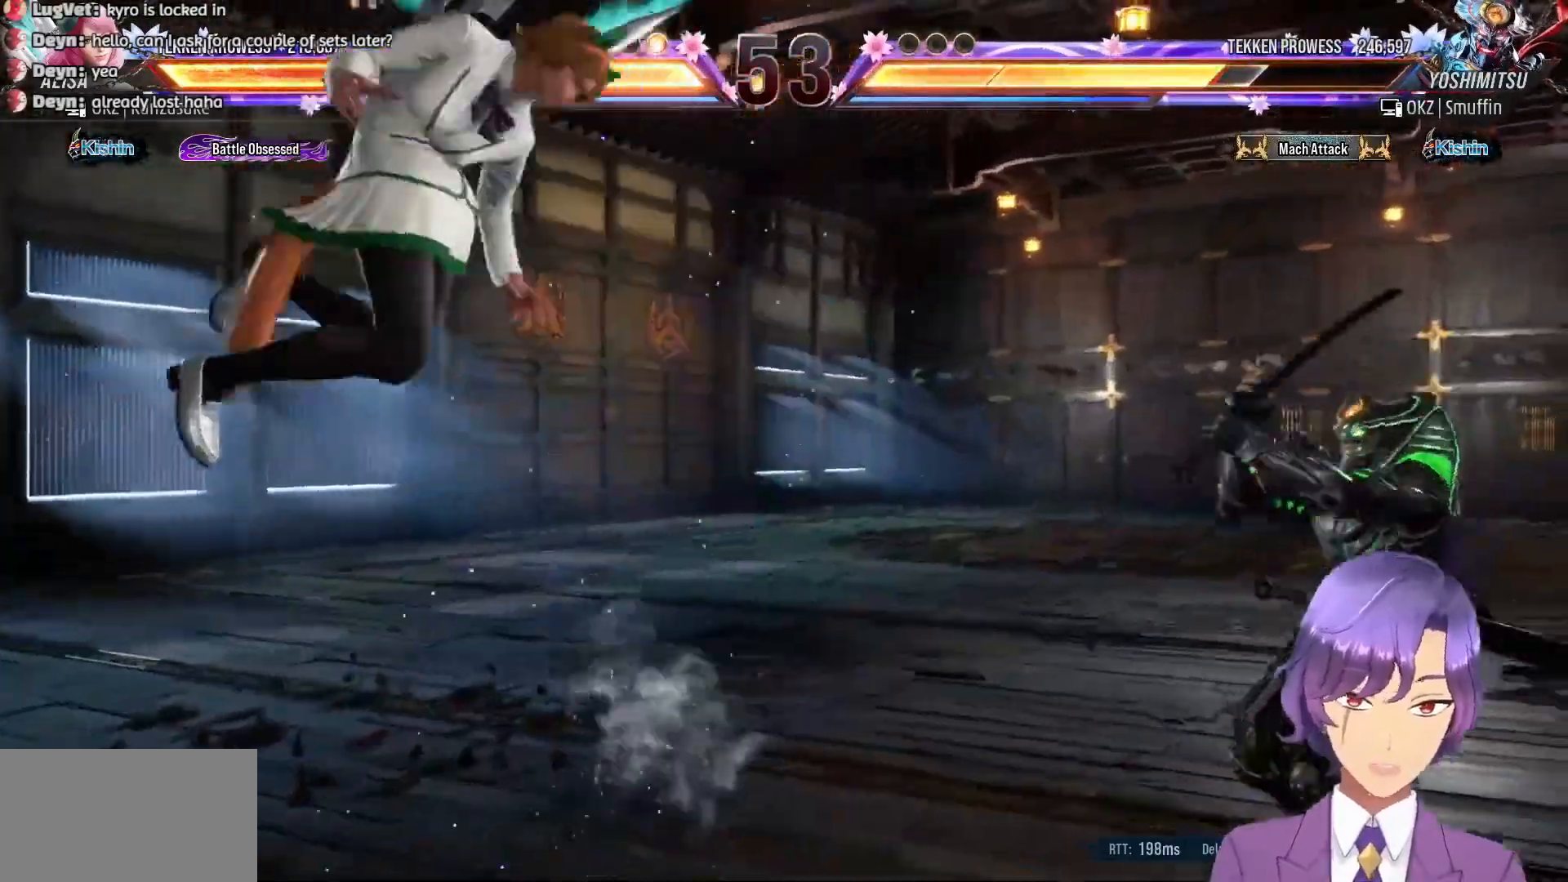
{"dt_ms": 500, "buttons": ["R1"], "events": [[83, "R1", "down"], [183, "R1", "up"], [267, "R1", "down"], [367, "R1", "up"], [433, "R1", "down"]]}
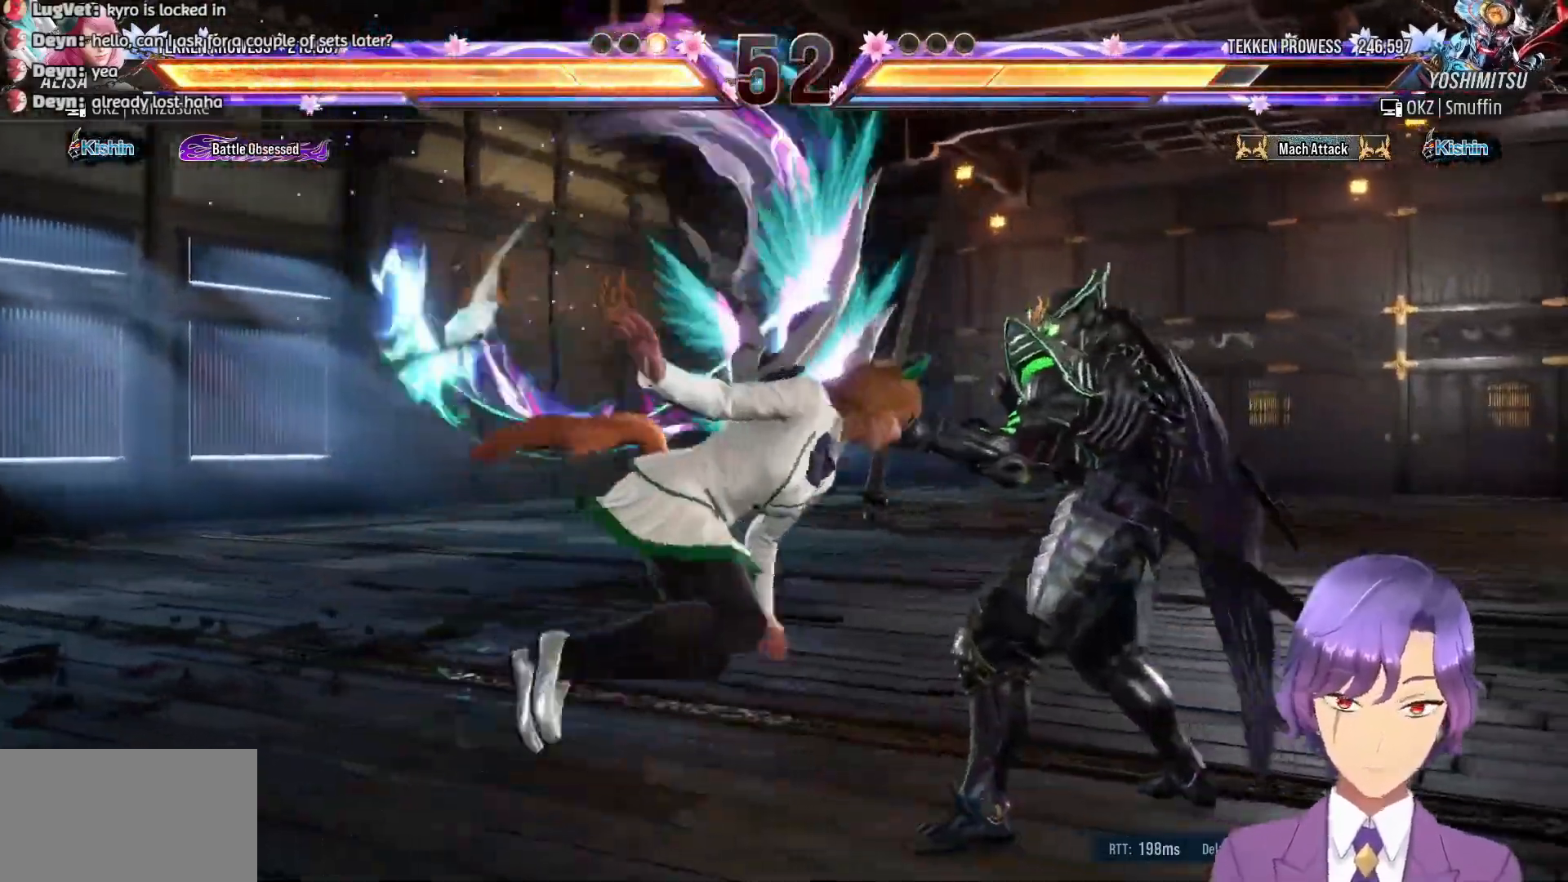
{"dt_ms": 500, "buttons": [], "events": [[83, "R1", "up"]]}
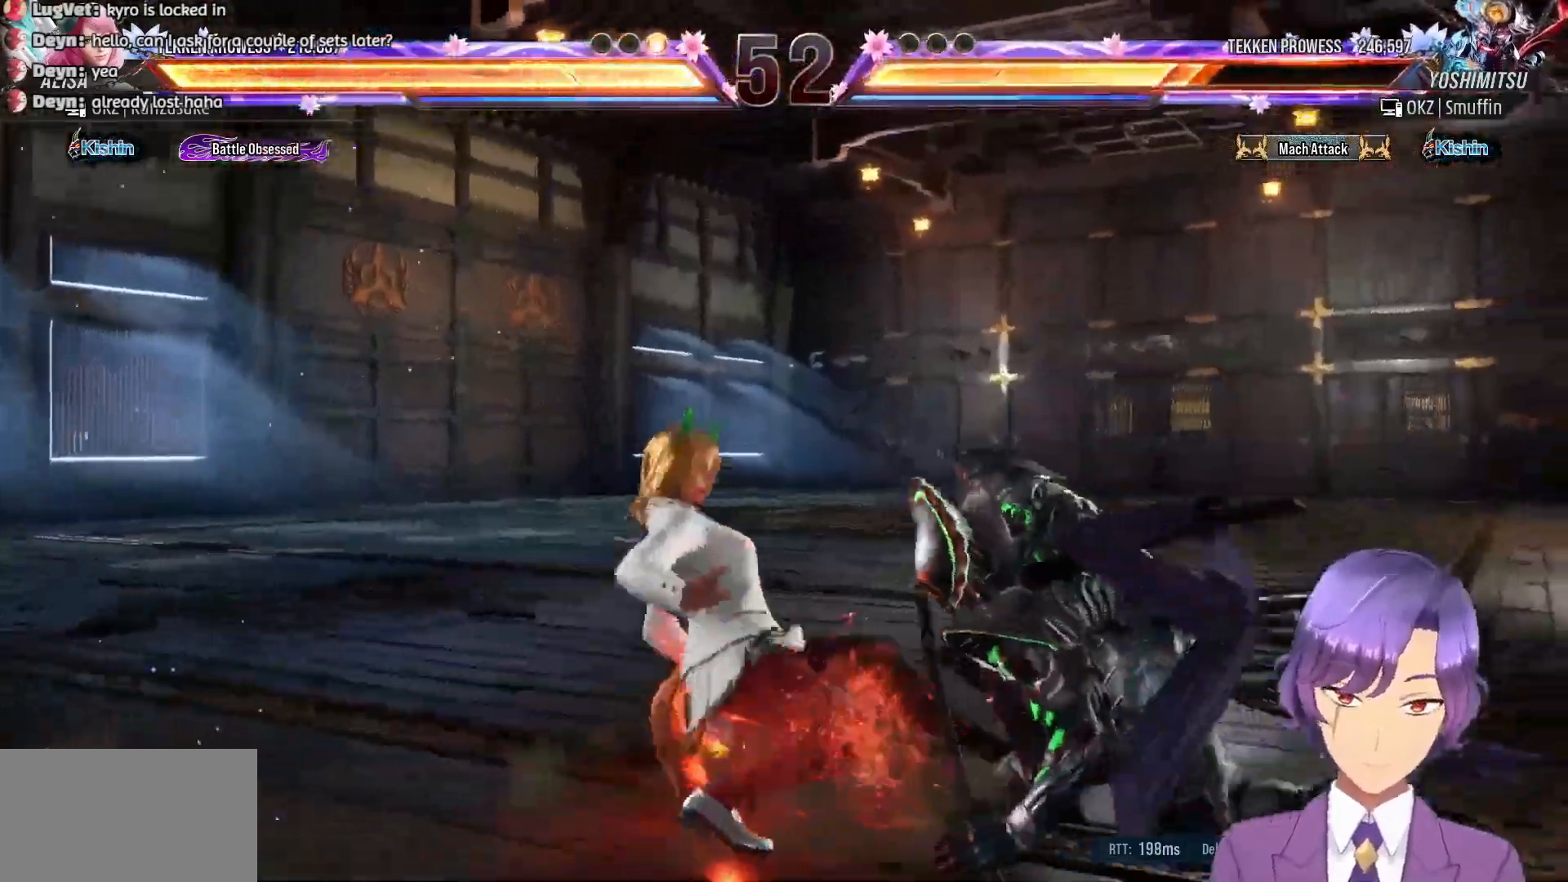
{"dt_ms": 500, "buttons": ["CROSS", "DPAD_UP", "DPAD_RIGHT"], "events": [[50, "DPAD_UP", "down"], [133, "DPAD_UP", "up"], [200, "DPAD_UP", "down"], [300, "DPAD_UP", "up"], [400, "DPAD_RIGHT", "down"], [400, "DPAD_UP", "down"], [450, "CROSS", "down"]]}
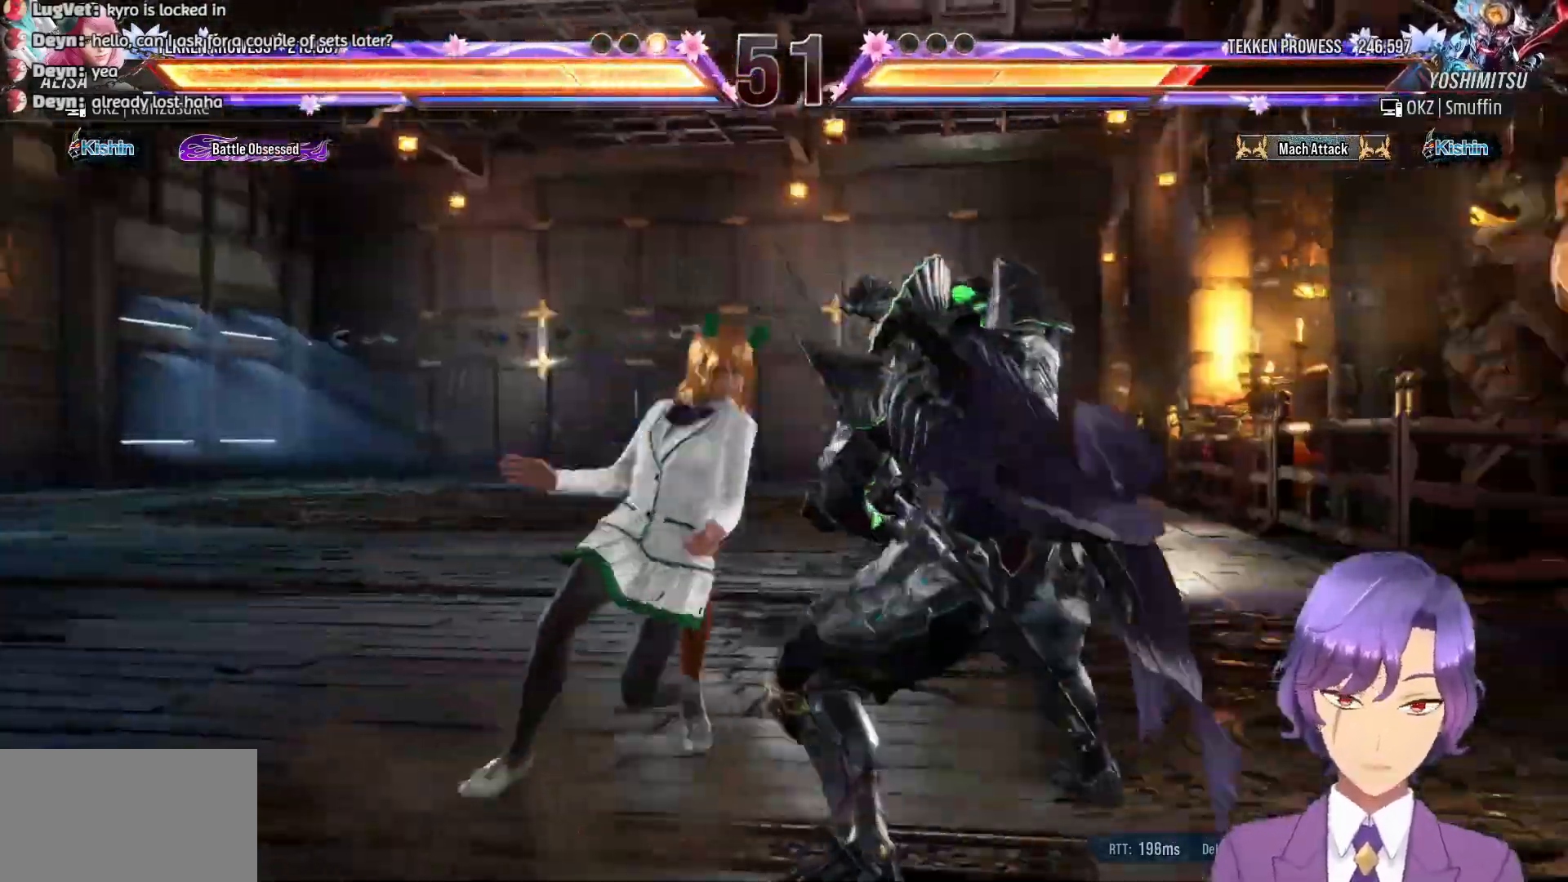
{"dt_ms": 500, "buttons": ["L1"]}
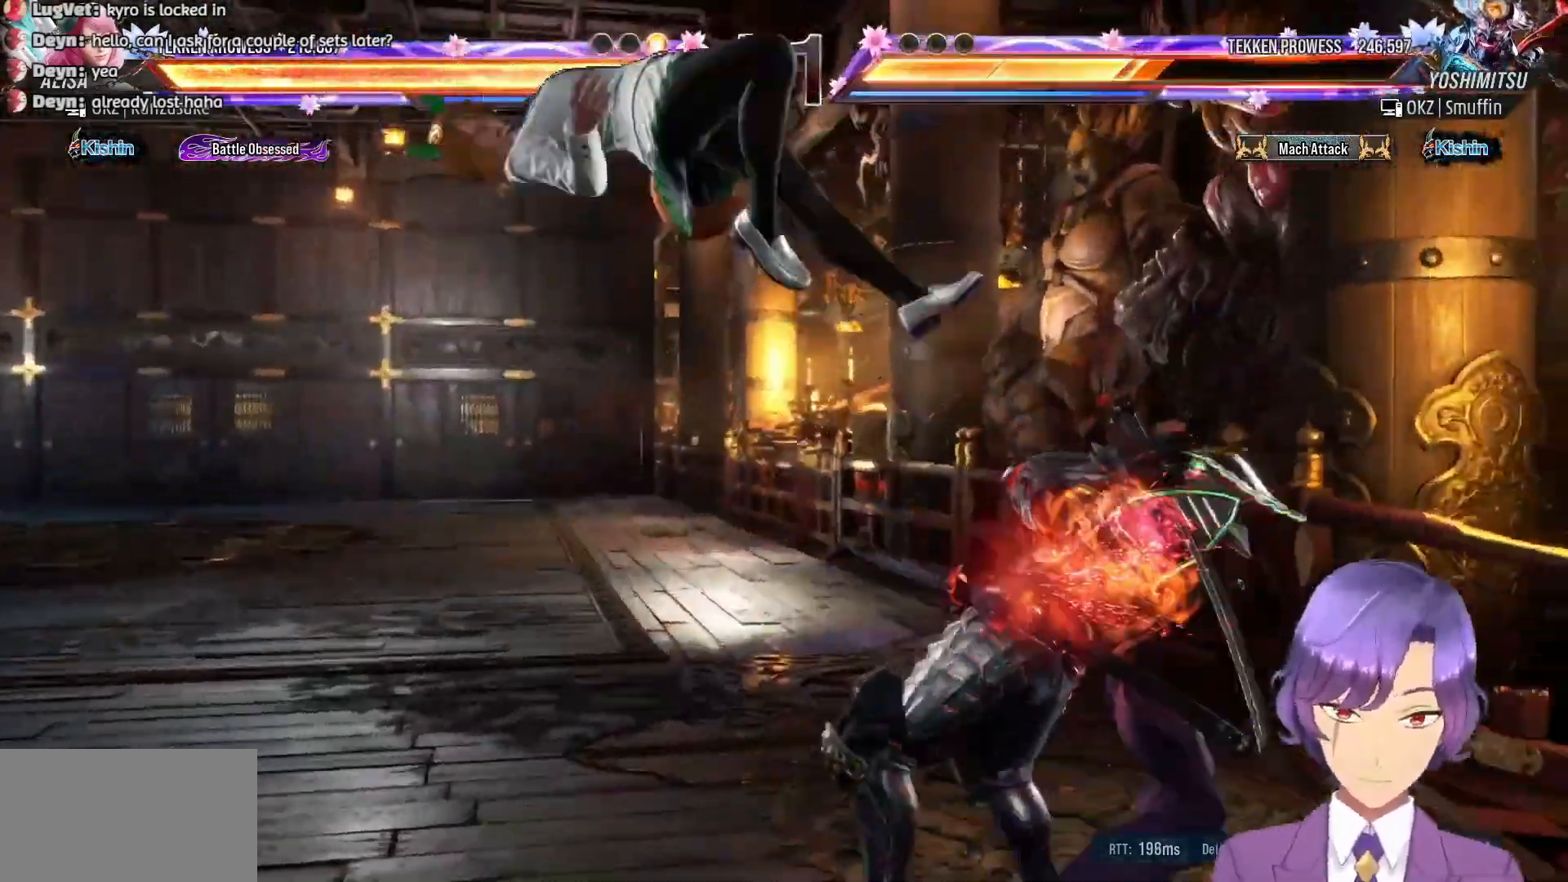
{"dt_ms": 500, "buttons": ["L1"], "events": [[50, "L1", "up"], [117, "L1", "down"], [200, "L1", "up"], [300, "L1", "down"], [383, "L1", "up"], [450, "L1", "down"]]}
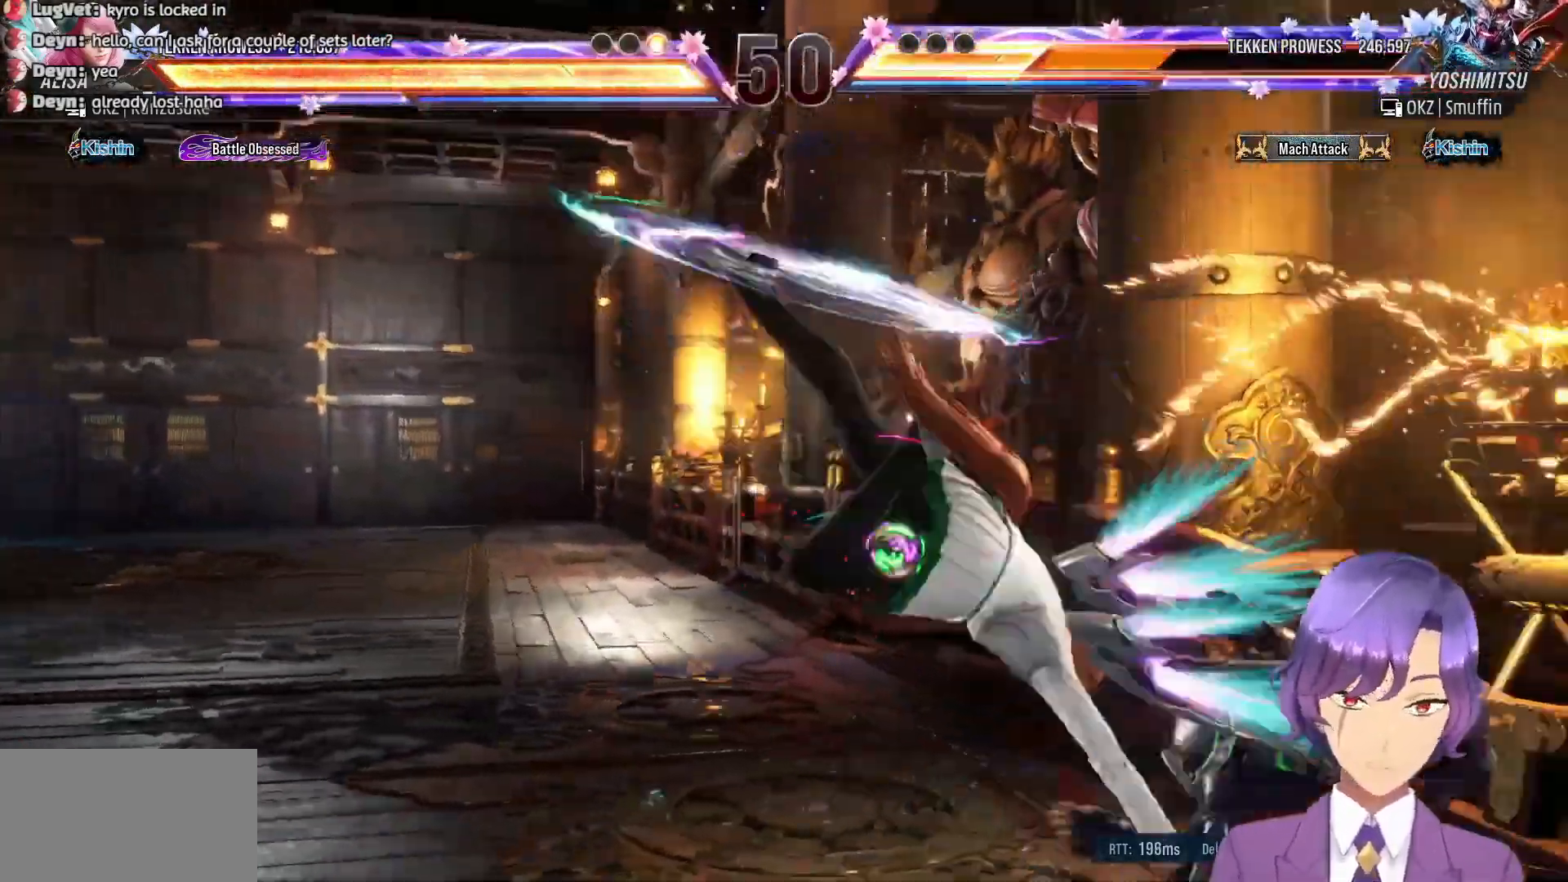
{"dt_ms": 500, "buttons": [], "events": [[67, "L1", "up"], [200, "DPAD_DOWN", "down"], [317, "DPAD_DOWN", "up"]]}
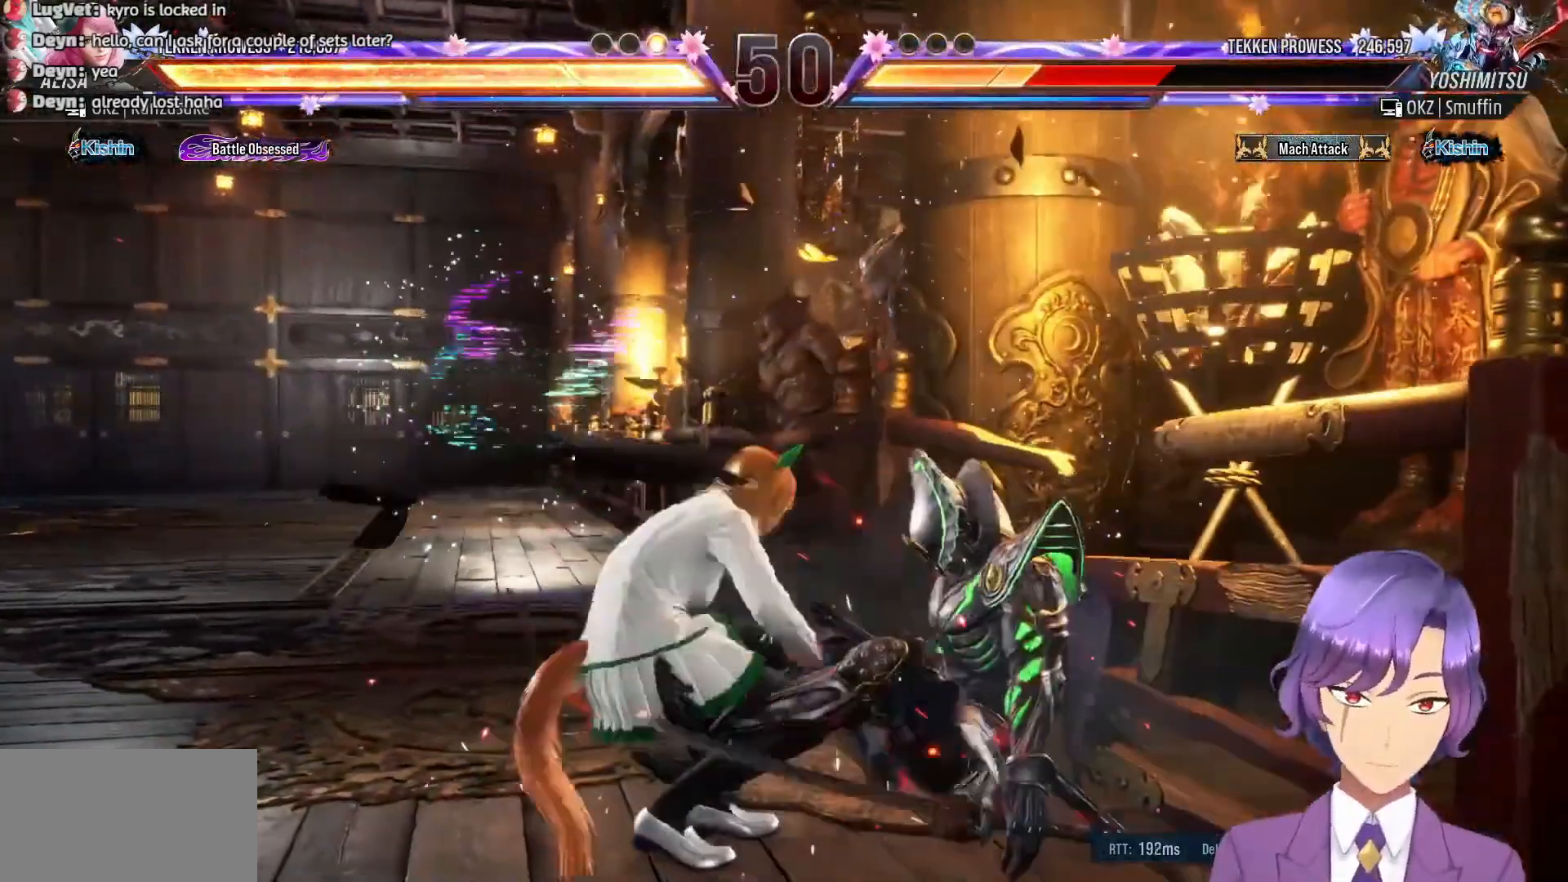
{"dt_ms": 500, "buttons": ["DPAD_DOWN", "DPAD_LEFT"], "events": [[33, "DPAD_RIGHT", "down"], [100, "DPAD_RIGHT", "up"], [383, "DPAD_DOWN", "down"], [383, "DPAD_LEFT", "down"], [400, "CIRCLE", "down"], [500, "CIRCLE", "up"]]}
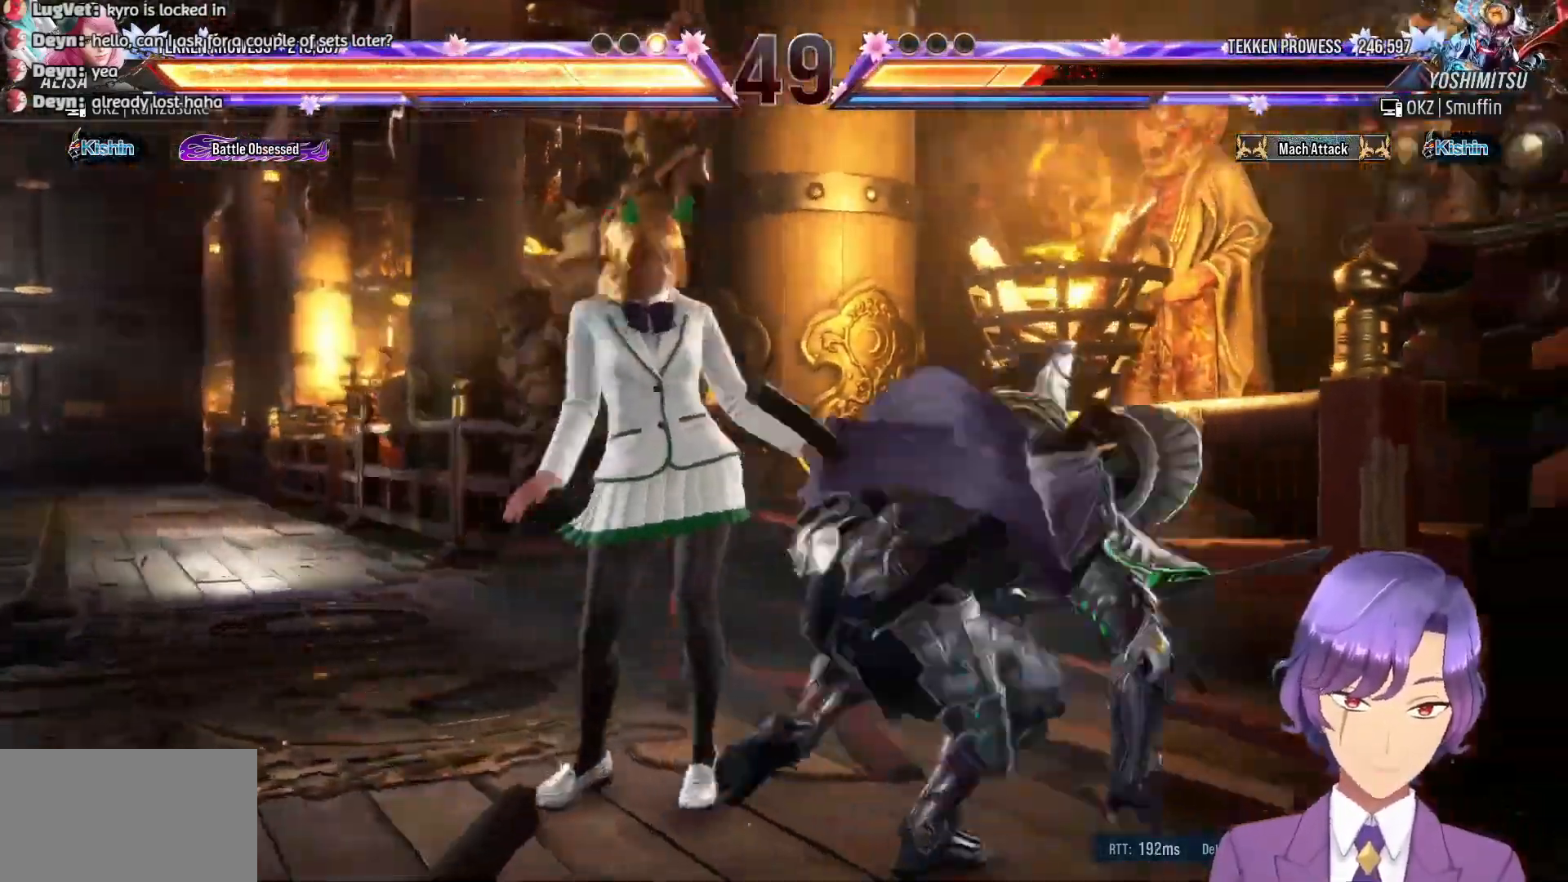
{"dt_ms": 500, "buttons": [], "events": [[83, "CIRCLE", "down"], [167, "CIRCLE", "up"], [233, "CIRCLE", "down"], [300, "DPAD_LEFT", "up"], [317, "DPAD_DOWN", "up"], [383, "CIRCLE", "up"]]}
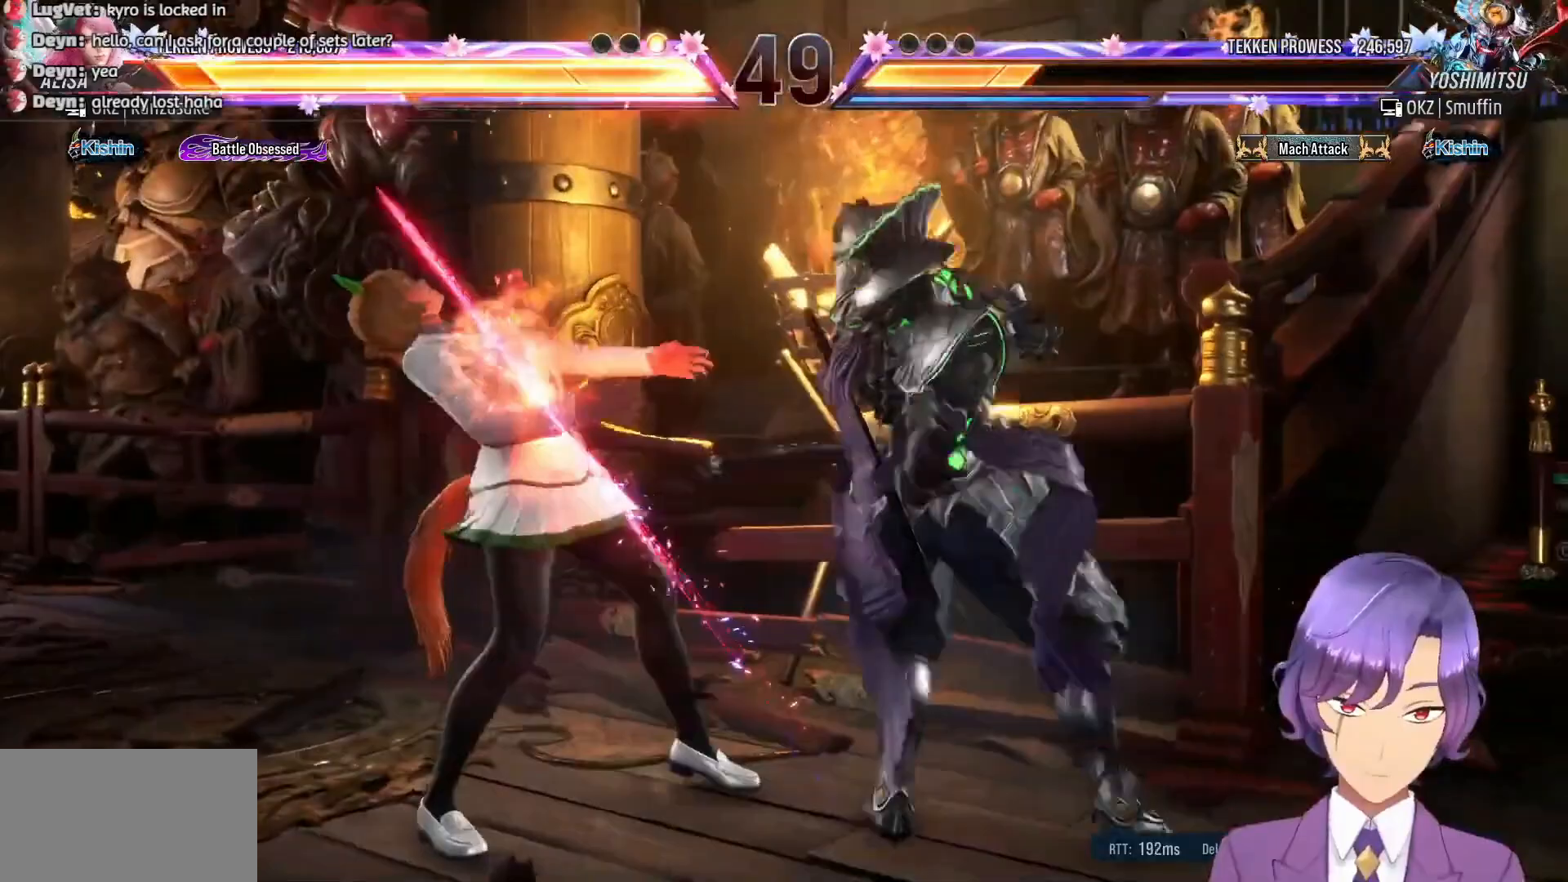
{"dt_ms": 500, "buttons": ["DPAD_LEFT"], "events": [[200, "DPAD_LEFT", "down"]]}
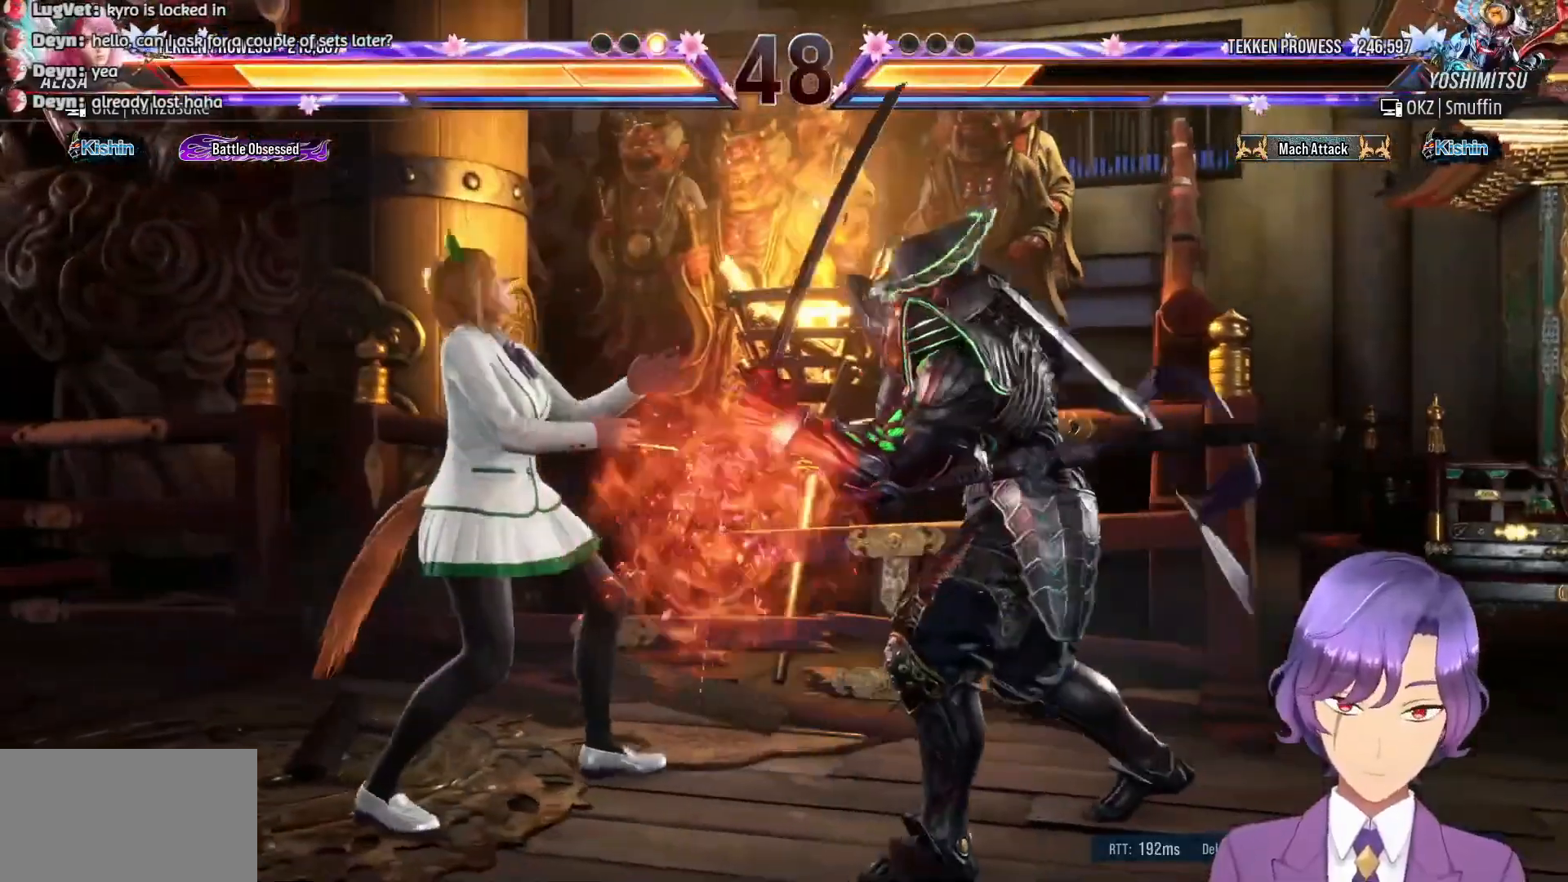
{"dt_ms": 500, "buttons": [], "events": [[167, "DPAD_LEFT", "up"], [217, "DPAD_LEFT", "down"], [317, "DPAD_LEFT", "up"], [383, "DPAD_LEFT", "down"], [483, "DPAD_LEFT", "up"]]}
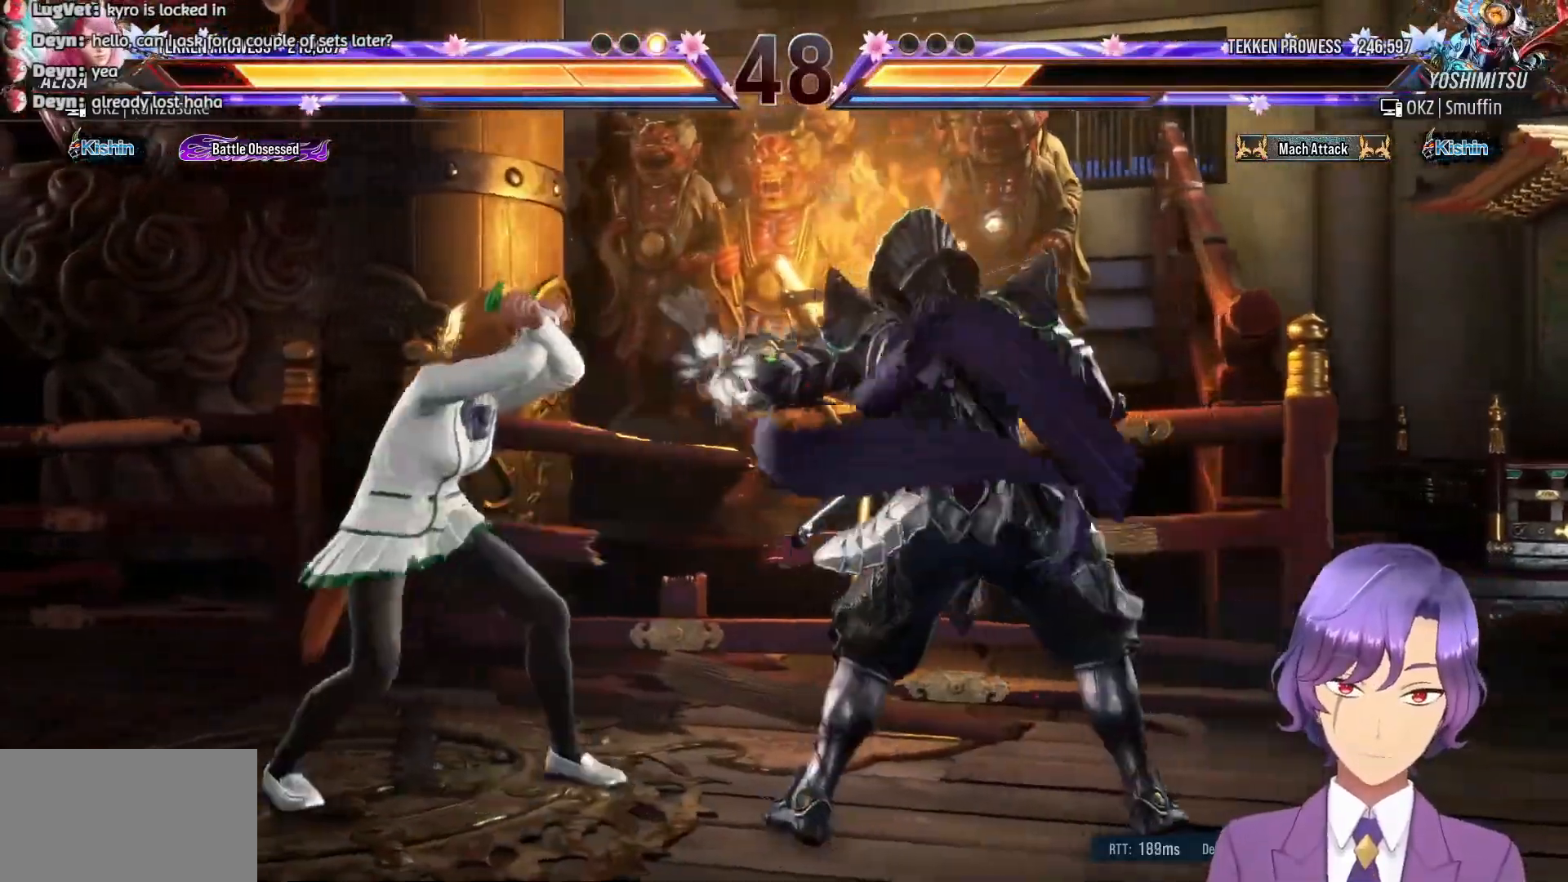
{"dt_ms": 500, "buttons": [], "events": [[33, "DPAD_LEFT", "down"], [150, "DPAD_LEFT", "up"], [217, "DPAD_LEFT", "down"], [317, "DPAD_LEFT", "up"], [383, "DPAD_LEFT", "down"], [467, "DPAD_LEFT", "up"]]}
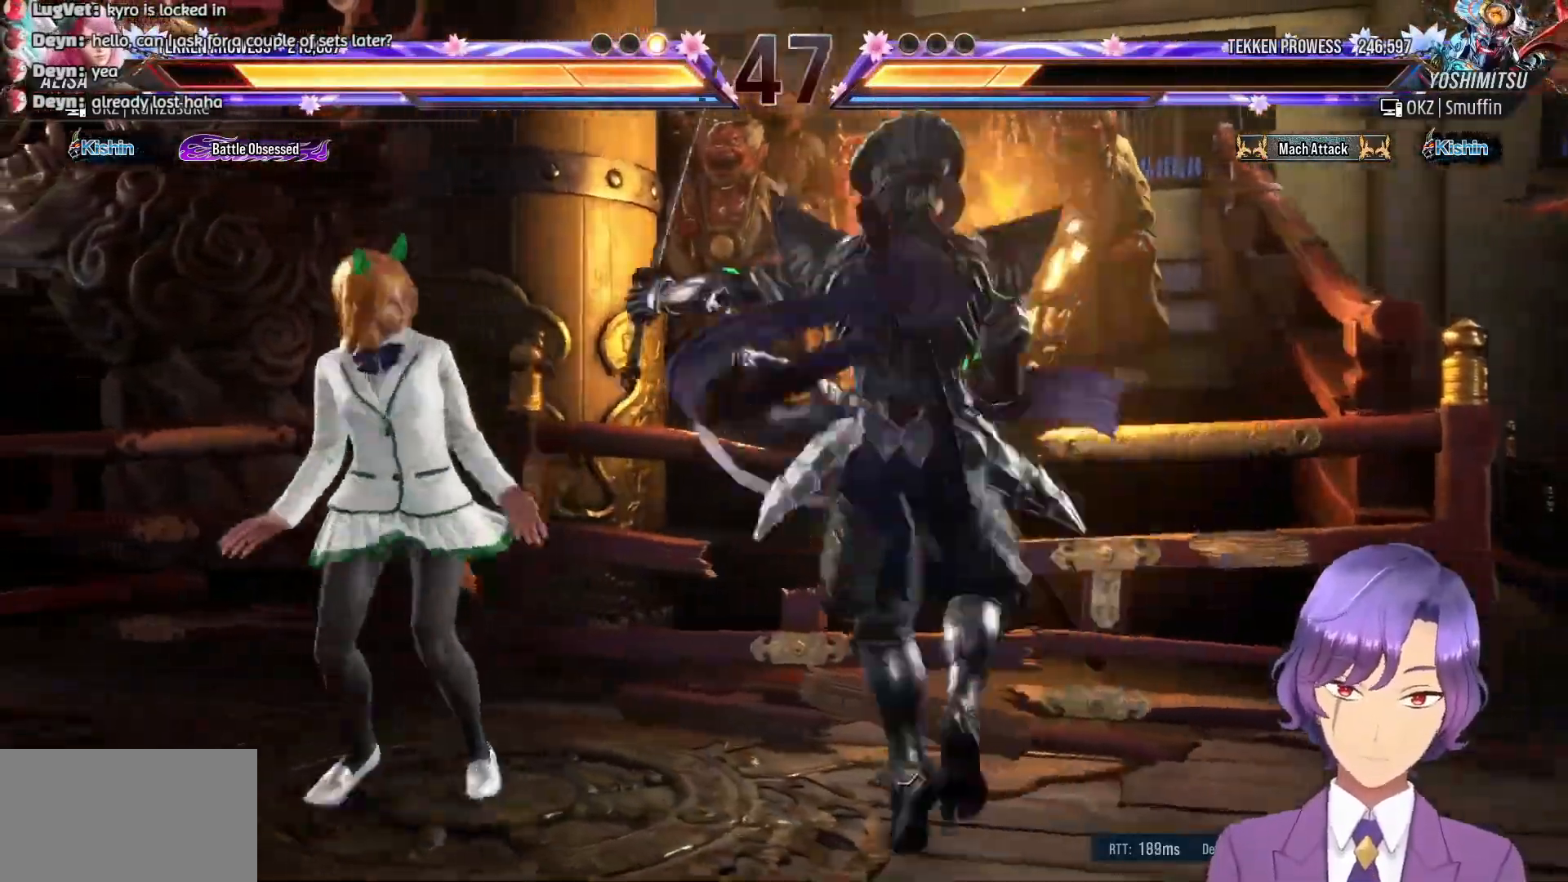
{"dt_ms": 500, "buttons": [], "events": [[50, "DPAD_LEFT", "down"], [117, "DPAD_LEFT", "up"], [200, "DPAD_LEFT", "down"], [317, "DPAD_LEFT", "up"], [350, "DPAD_LEFT", "down"], [467, "DPAD_LEFT", "up"]]}